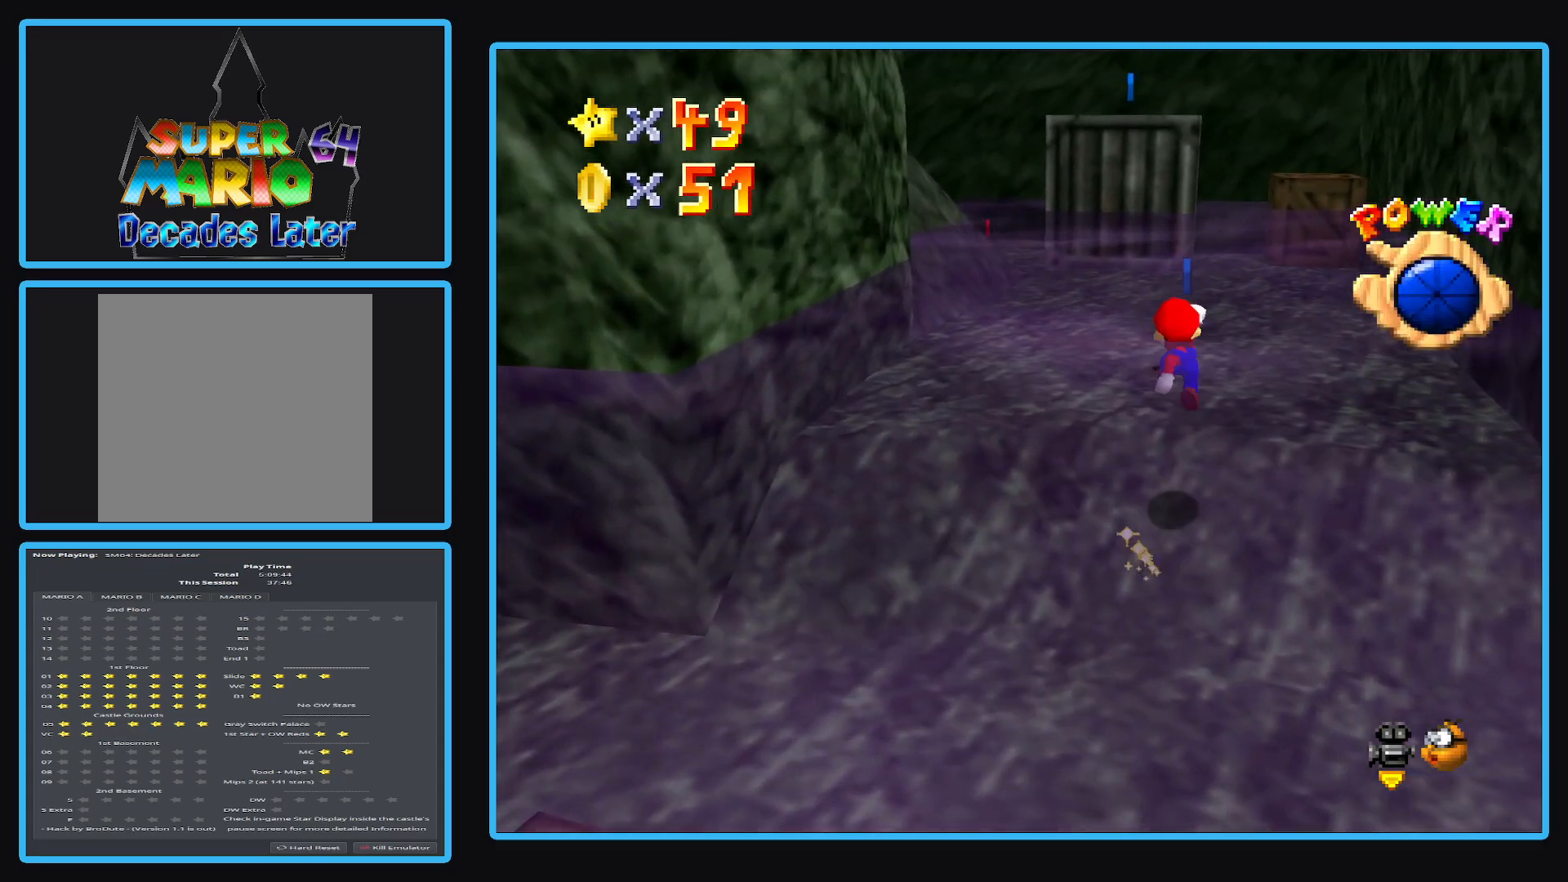
Gameplay with a controller (Xbox layout); each line is a JSON object with the inputs held at the frame after it. "events" lists button and stick changes between this image and that frame as [ms after this image, input, new state], when the widget could be followed in between. Not read: L3 R3.
{"buttons": [], "left_stick": "up", "right_stick": "center", "events": []}
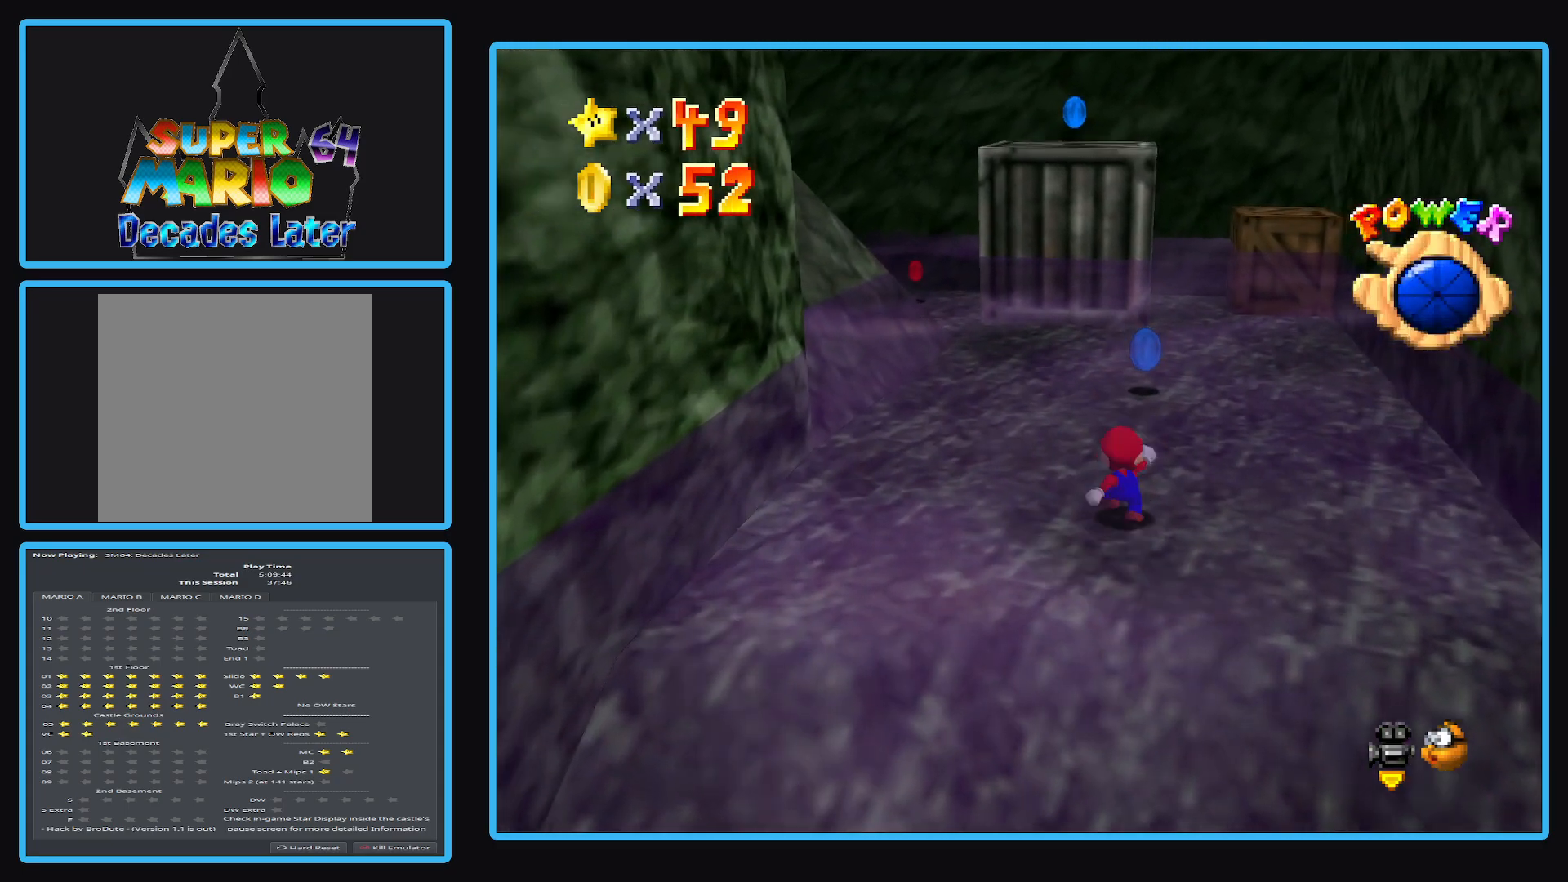
{"buttons": [], "left_stick": "up", "right_stick": "center", "events": []}
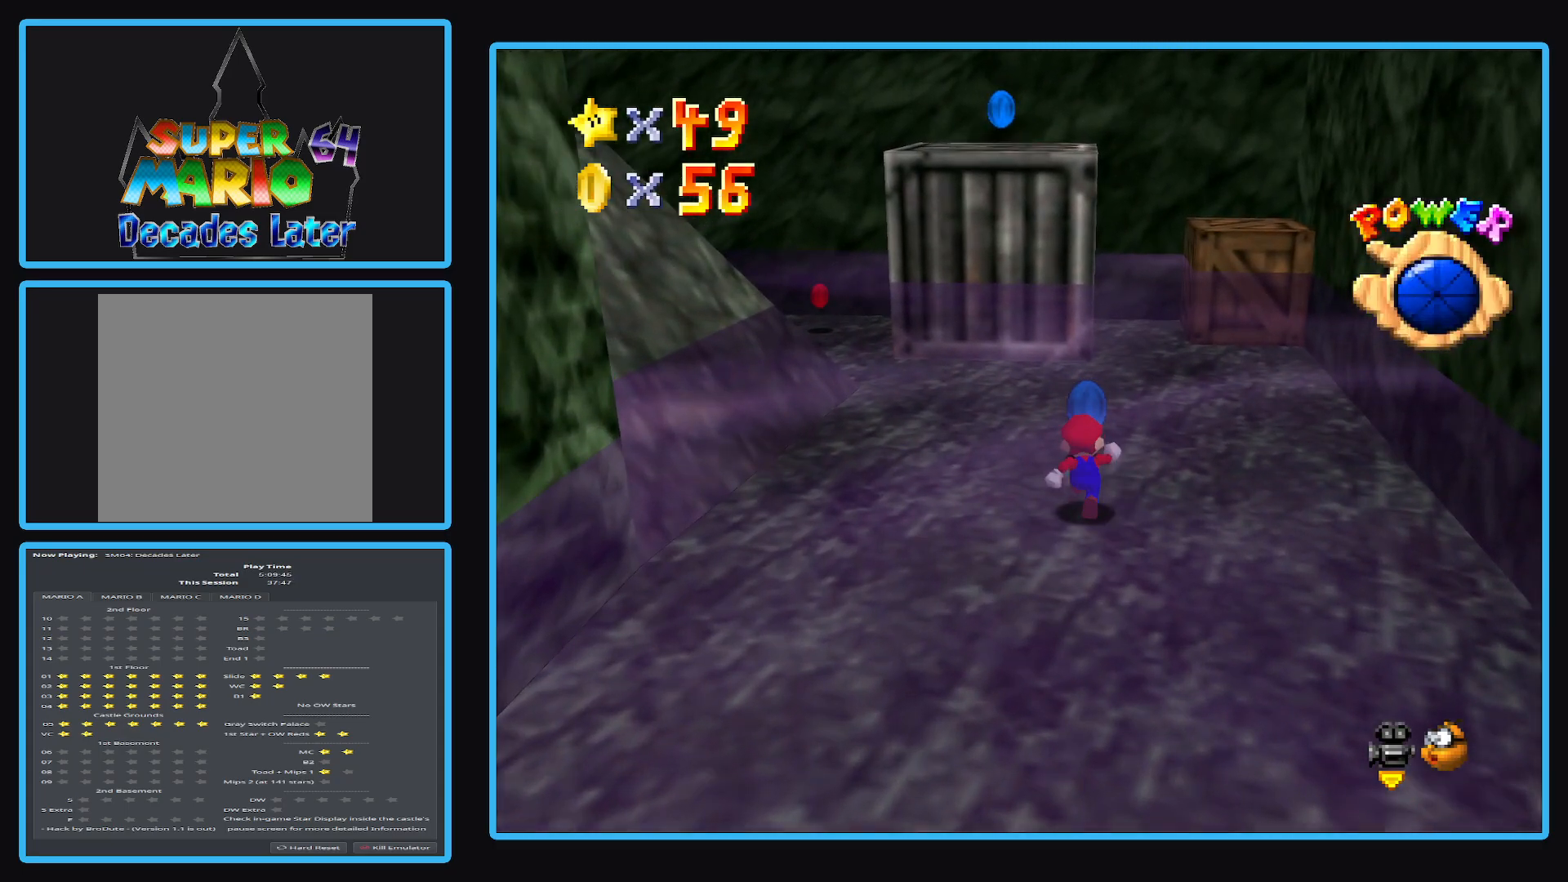
{"buttons": [], "left_stick": "down-left", "right_stick": "center", "events": [[167, "A", "down"], [267, "A", "up"], [317, "left_stick", "down-left"]]}
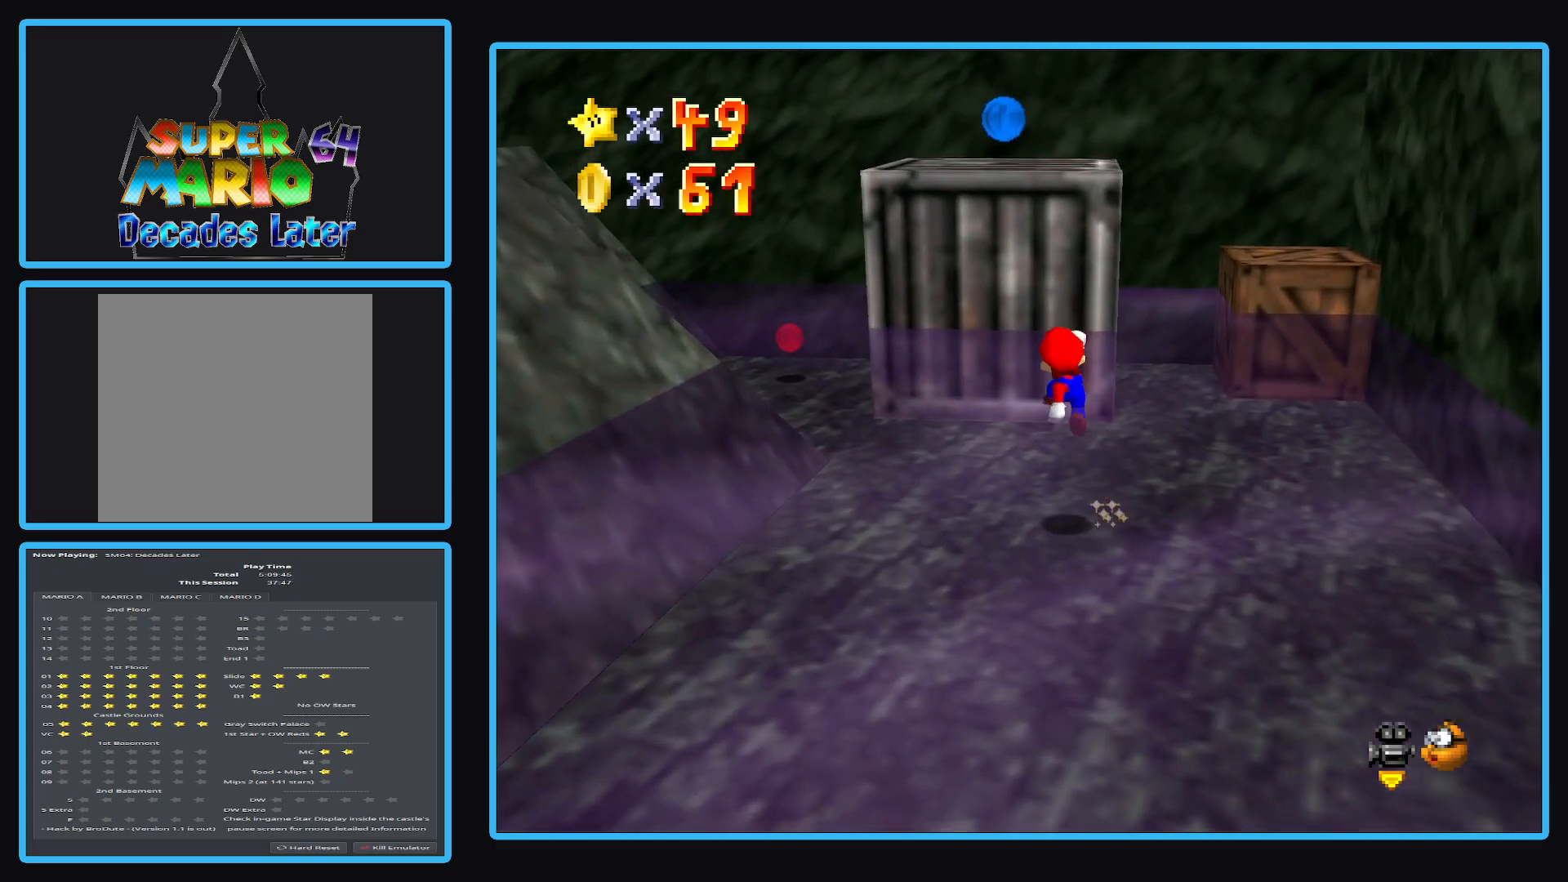
{"buttons": ["A"], "left_stick": "up", "right_stick": "center", "events": [[17, "left_stick", "left"], [300, "left_stick", "up"], [317, "A", "down"]]}
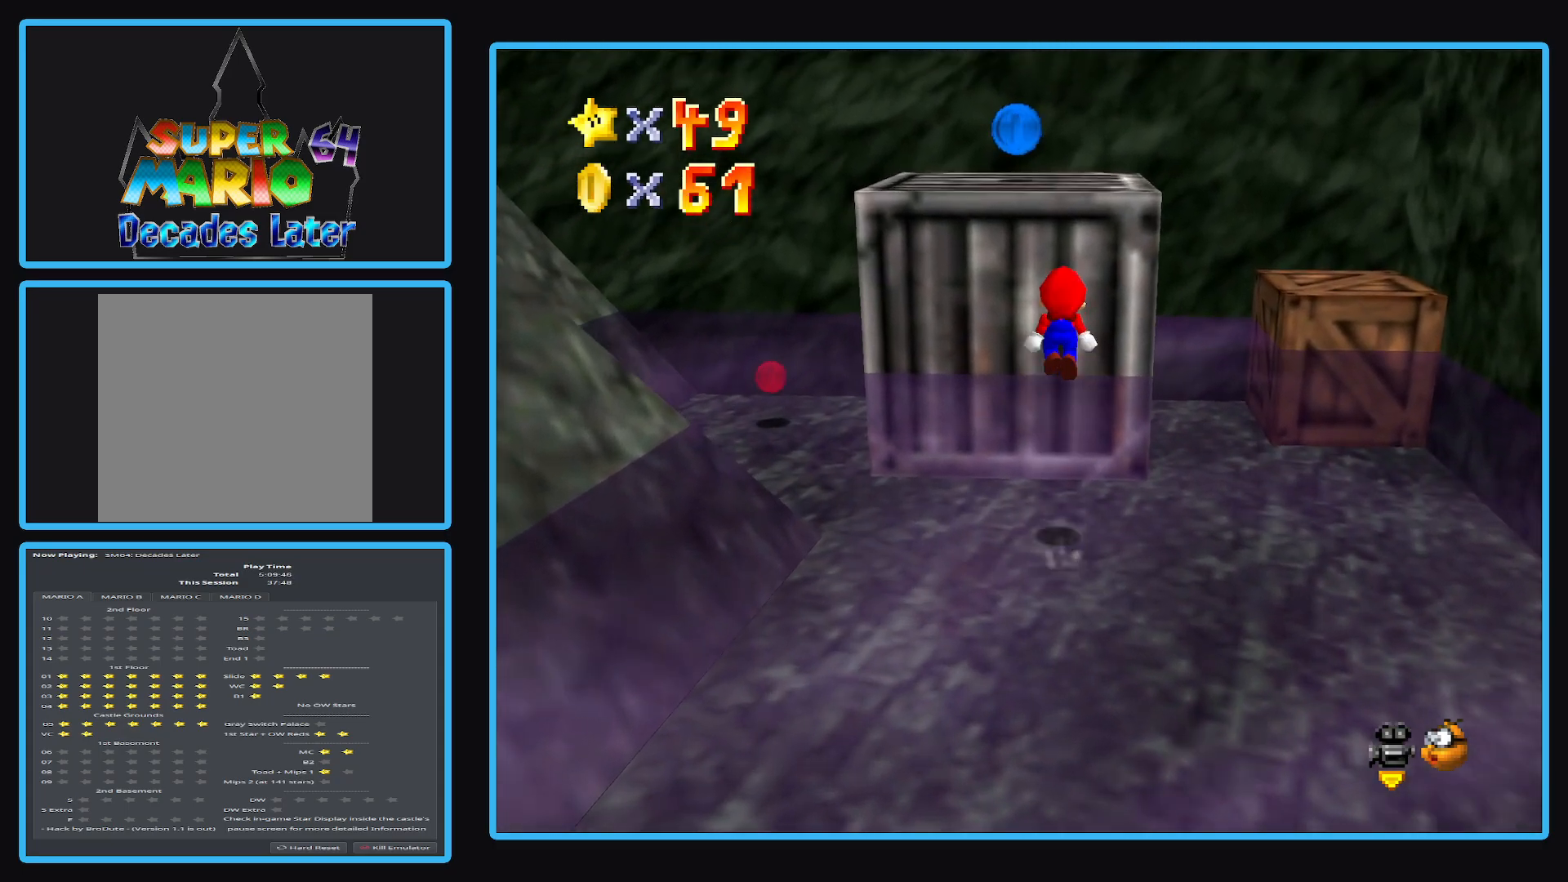
{"buttons": ["A"], "left_stick": "up", "right_stick": "center", "events": [[300, "A", "up"], [467, "A", "down"]]}
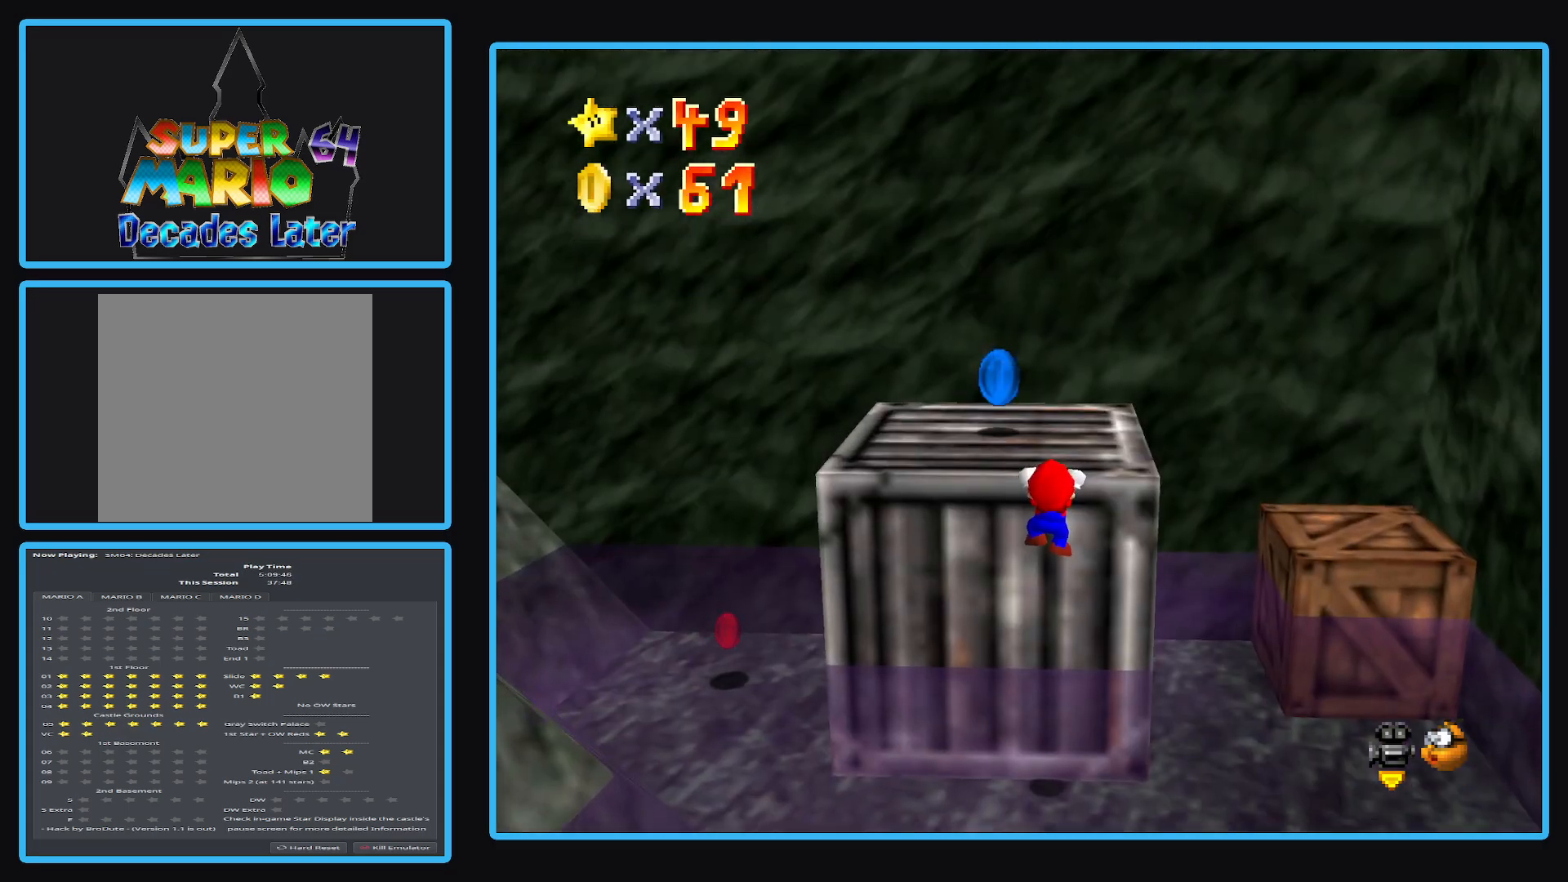
{"buttons": [], "left_stick": "up-right", "right_stick": "center", "events": [[100, "A", "up"], [200, "B", "down"], [317, "B", "up"], [333, "B", "down"], [450, "left_stick", "up-right"], [483, "B", "up"]]}
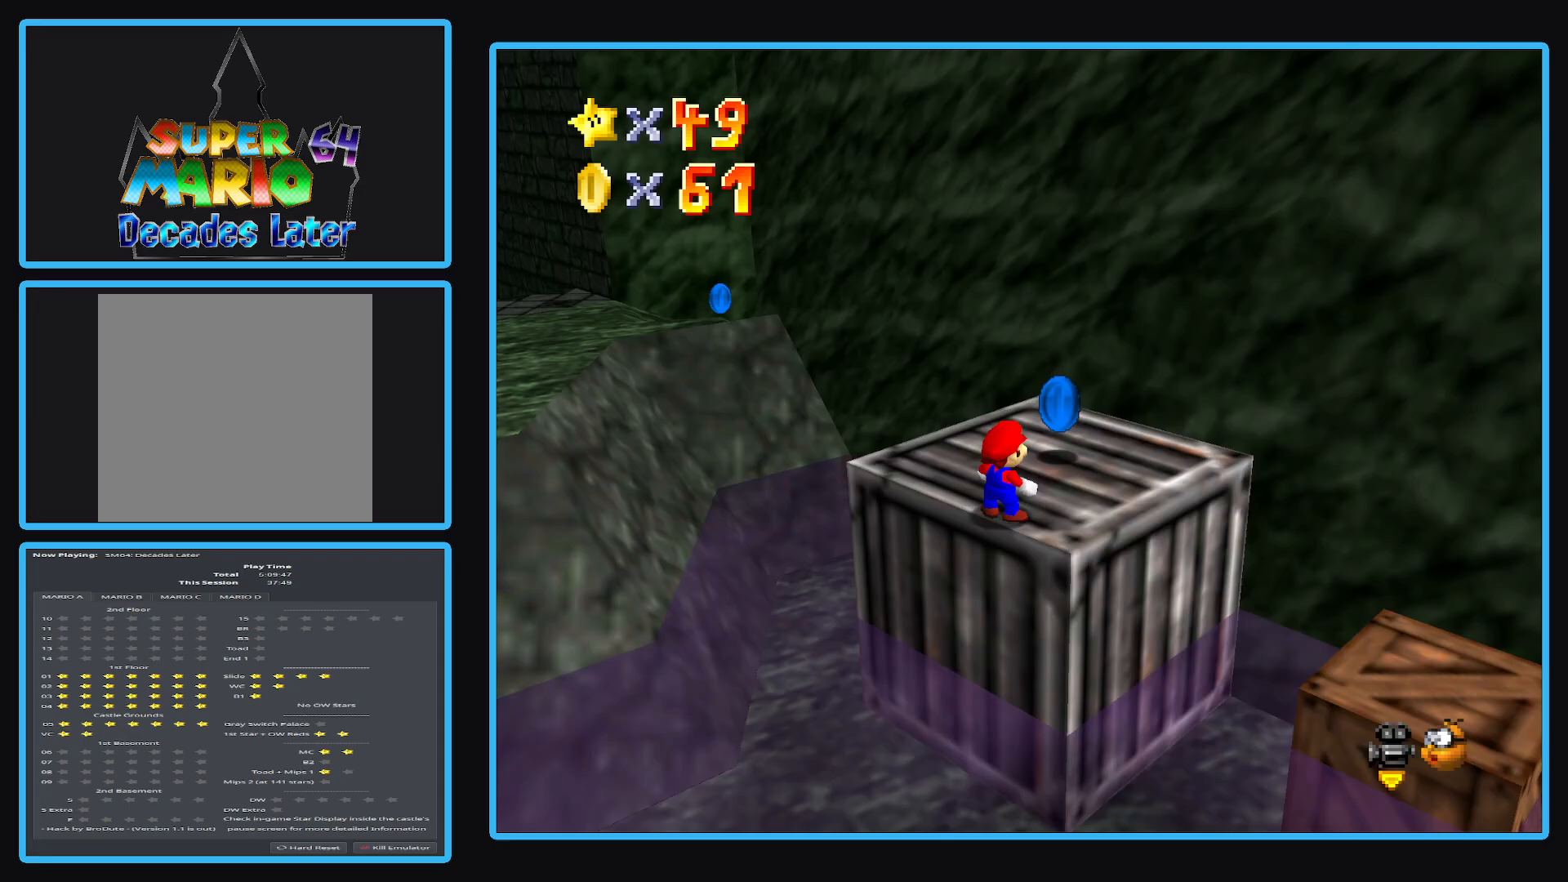
{"buttons": [], "left_stick": "up-right", "right_stick": "center", "events": [[83, "B", "down"], [217, "B", "up"]]}
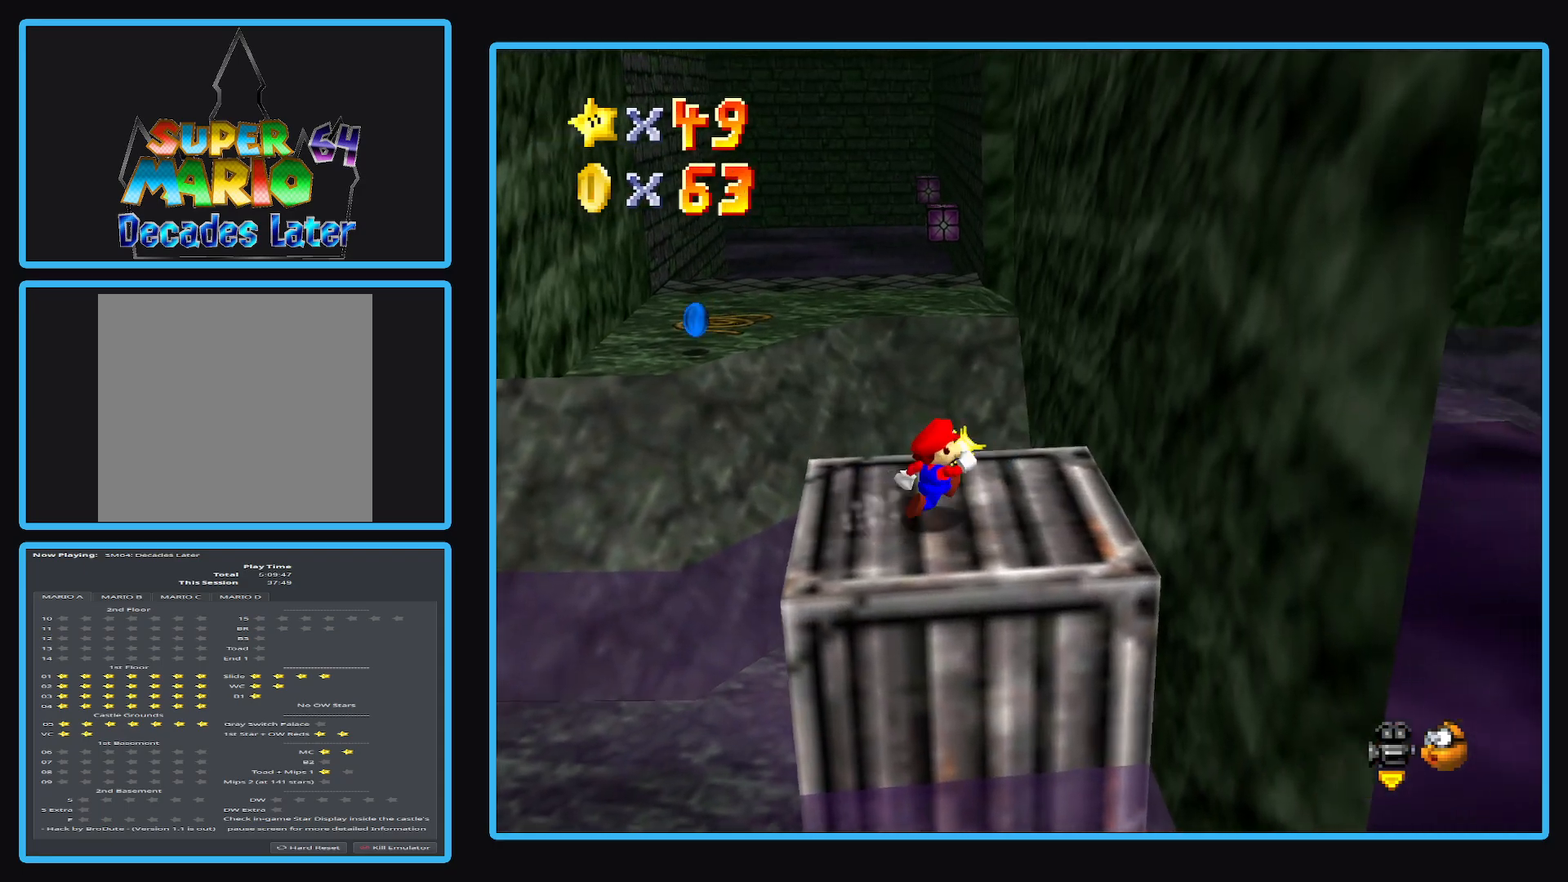
{"buttons": ["A", "L2"], "left_stick": "up-left", "right_stick": "center", "events": [[217, "left_stick", "up-left"], [317, "L2", "down"], [367, "A", "down"]]}
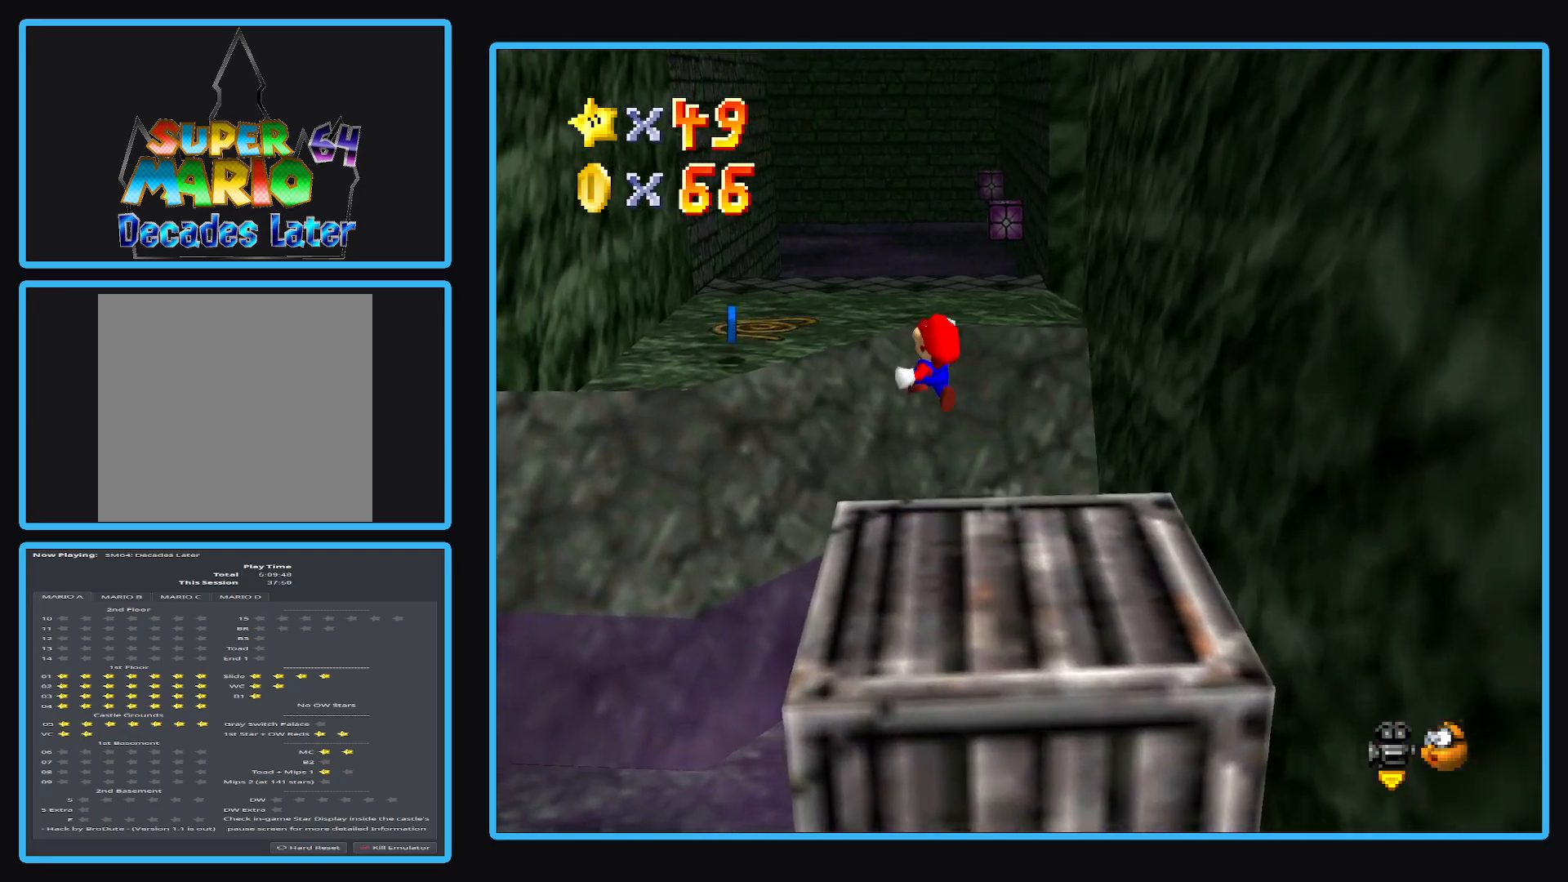
{"buttons": [], "left_stick": "left", "right_stick": "center", "events": [[33, "A", "up"], [33, "L2", "up"], [267, "left_stick", "center"], [333, "left_stick", "down-right"], [500, "left_stick", "left"]]}
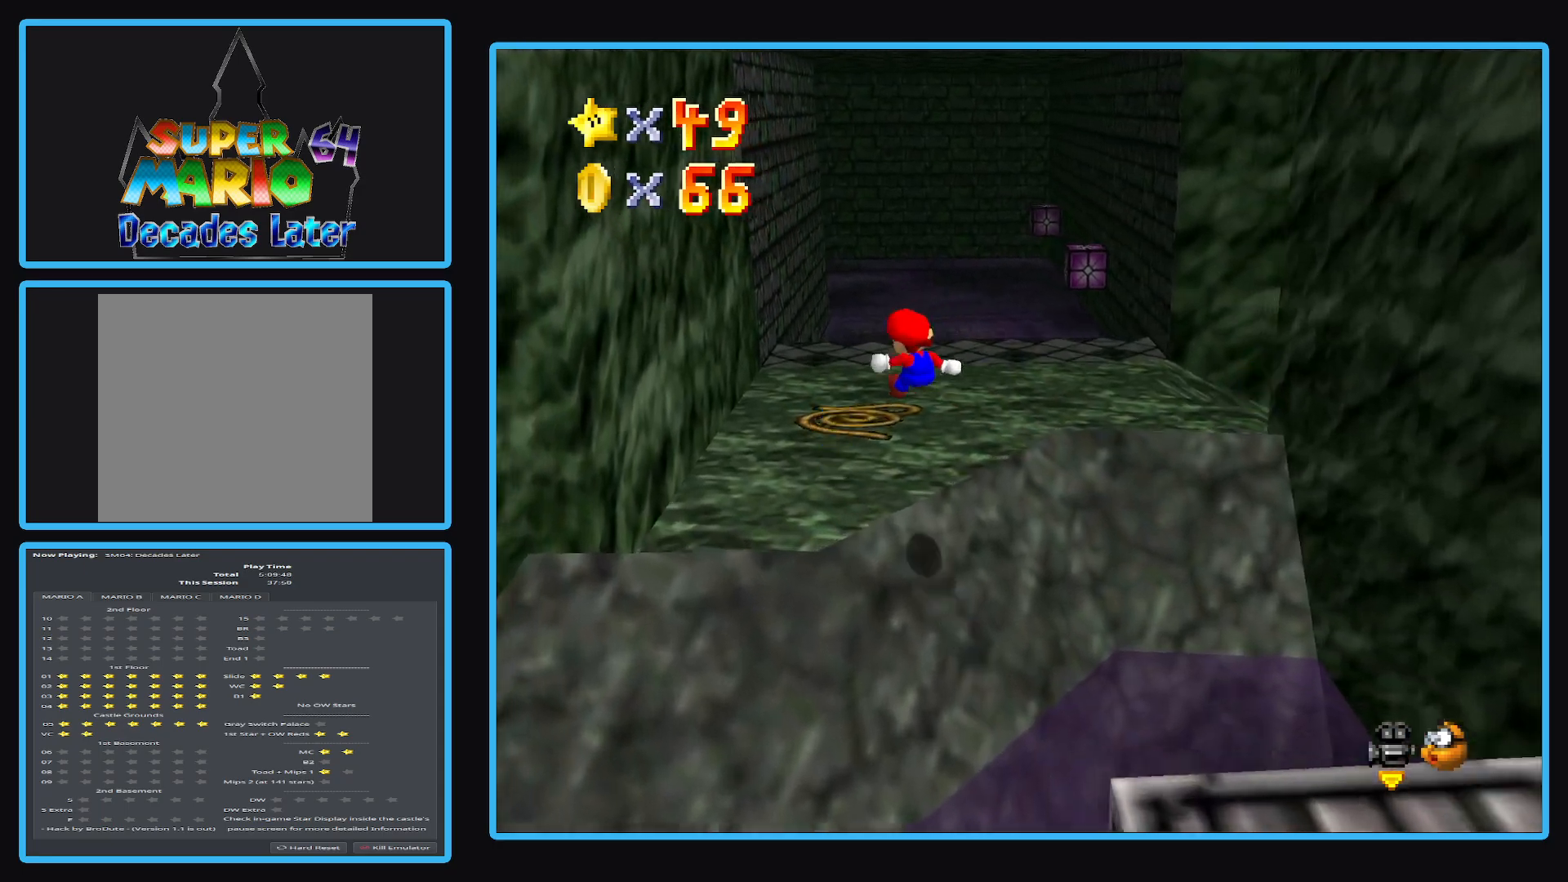
{"buttons": ["Y"], "left_stick": "up-right", "right_stick": "center", "events": [[100, "left_stick", "center"], [200, "left_stick", "up"], [350, "left_stick", "up-right"], [483, "Y", "down"]]}
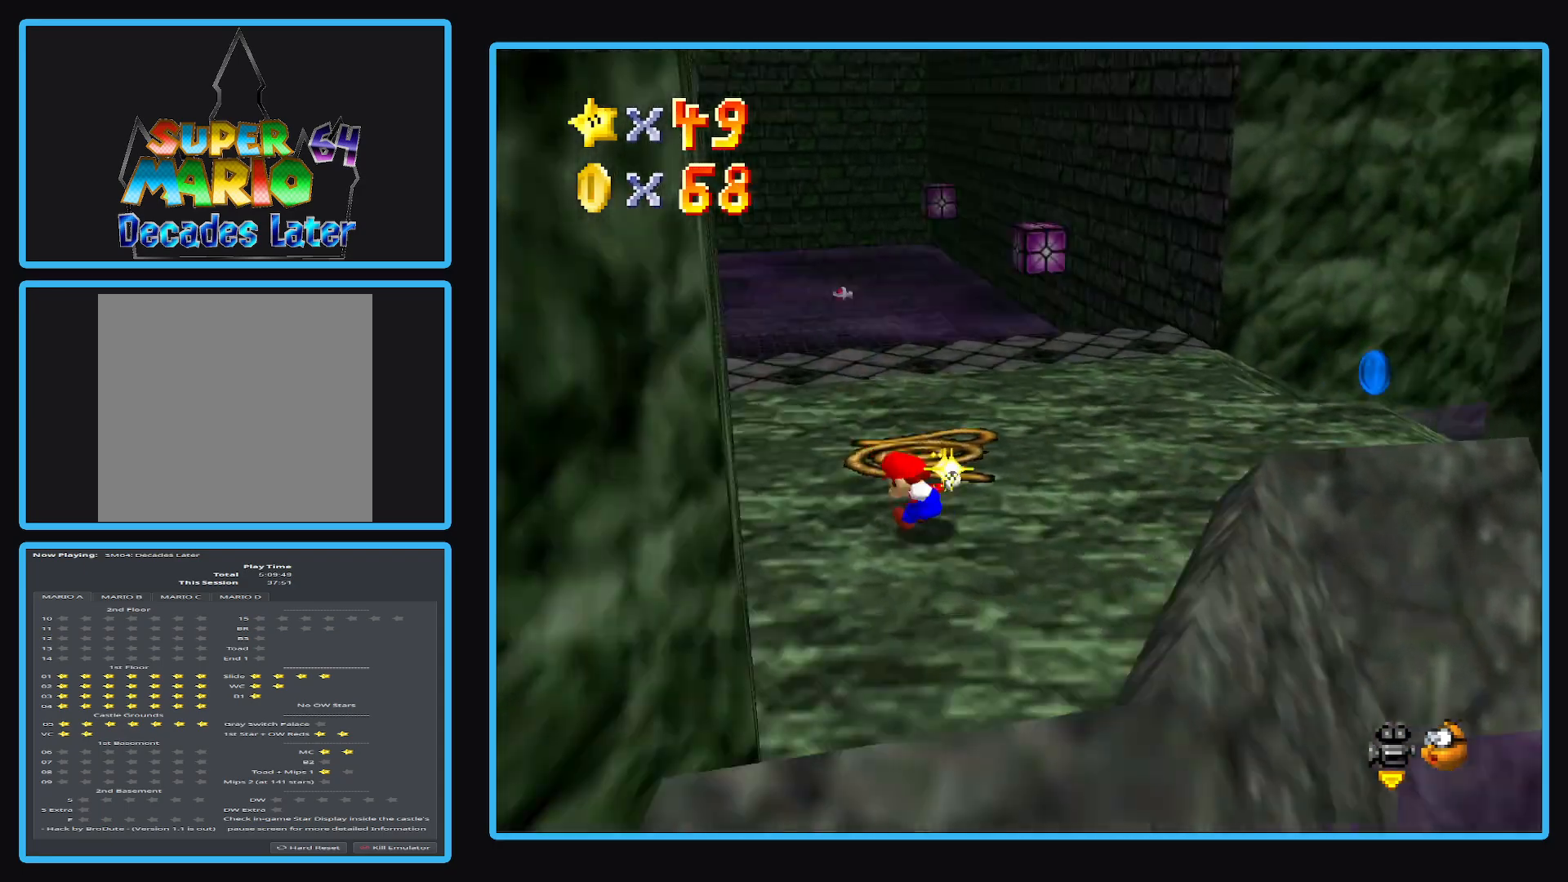
{"buttons": ["Y"], "left_stick": "up-right", "right_stick": "center", "events": [[117, "Y", "up"], [200, "Y", "down"], [333, "Y", "up"], [417, "Y", "down"]]}
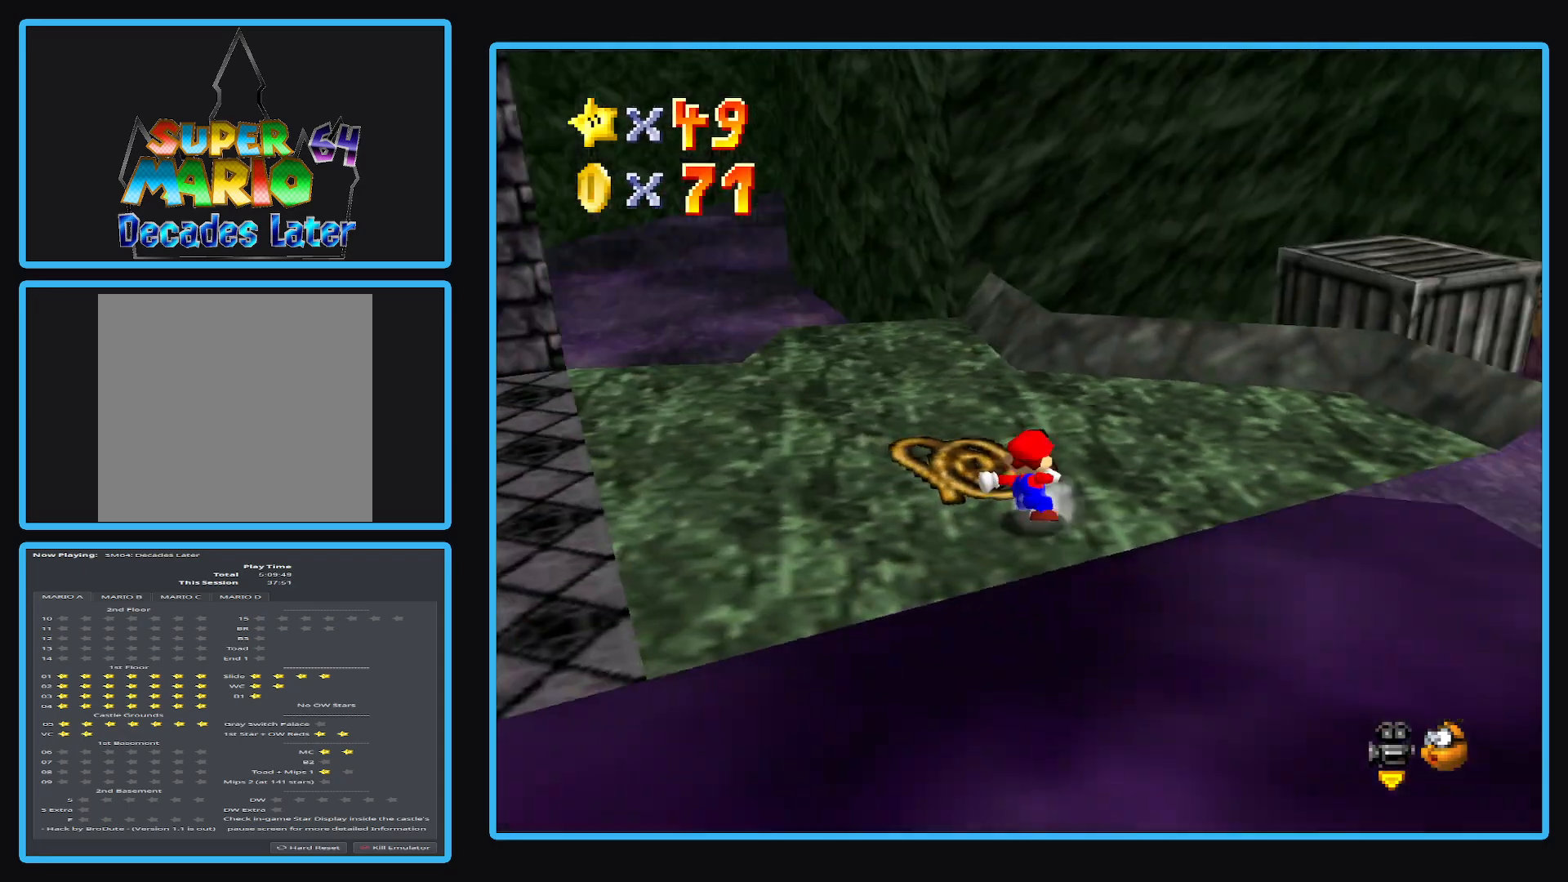
{"buttons": [], "left_stick": "up-left", "right_stick": "center", "events": [[17, "Y", "up"], [50, "left_stick", "up-left"]]}
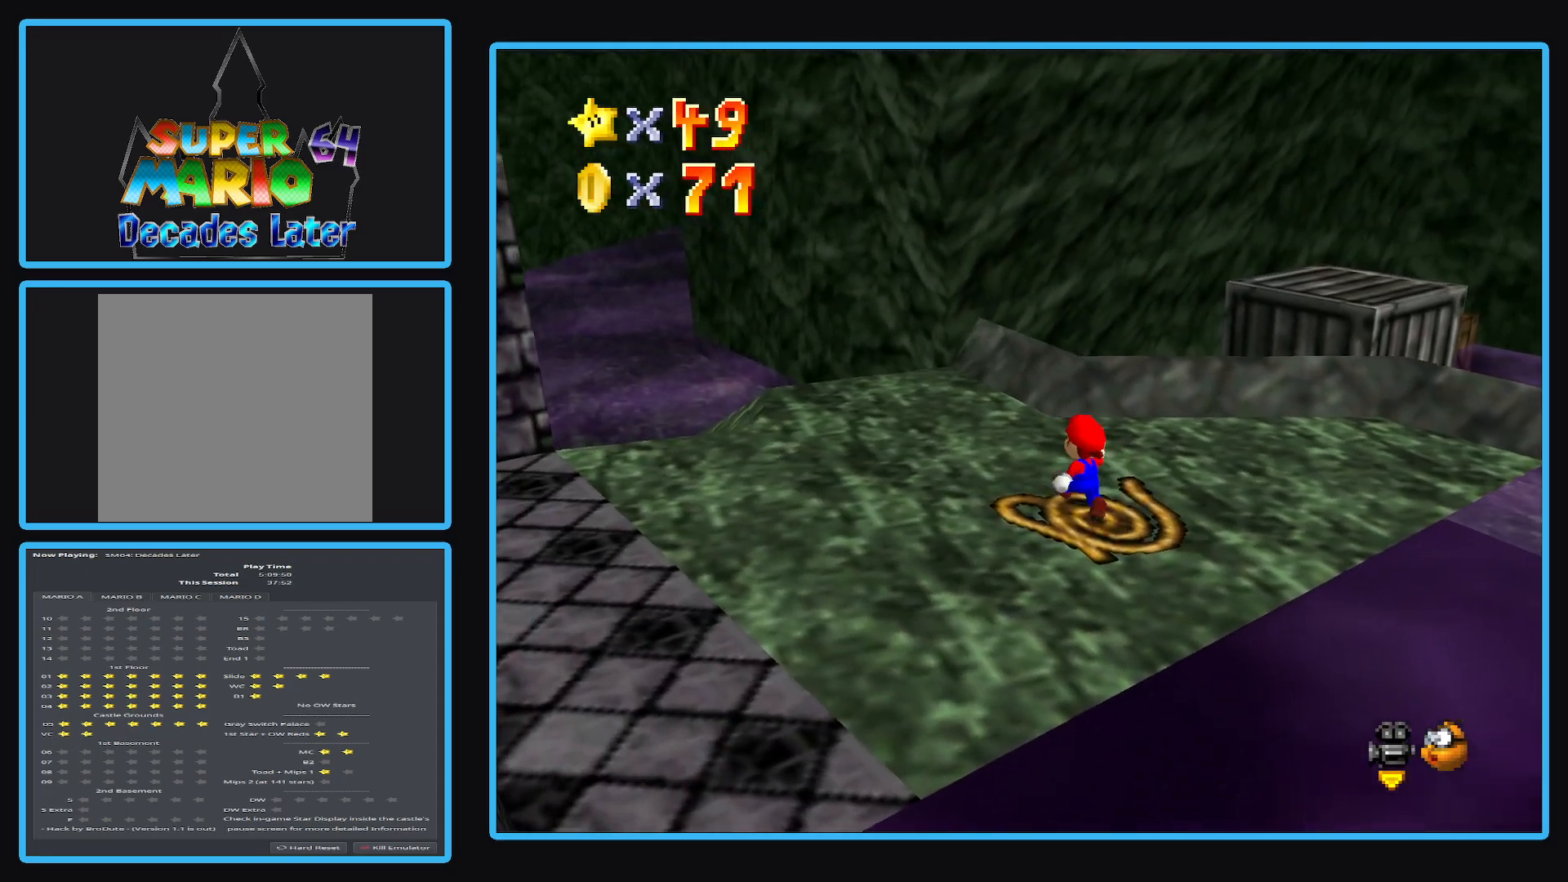
{"buttons": ["B"], "left_stick": "center", "right_stick": "center", "events": [[50, "B", "down"], [150, "B", "up"], [150, "left_stick", "up-right"], [200, "left_stick", "right"], [250, "B", "down"], [333, "left_stick", "center"], [350, "B", "up"], [483, "B", "down"]]}
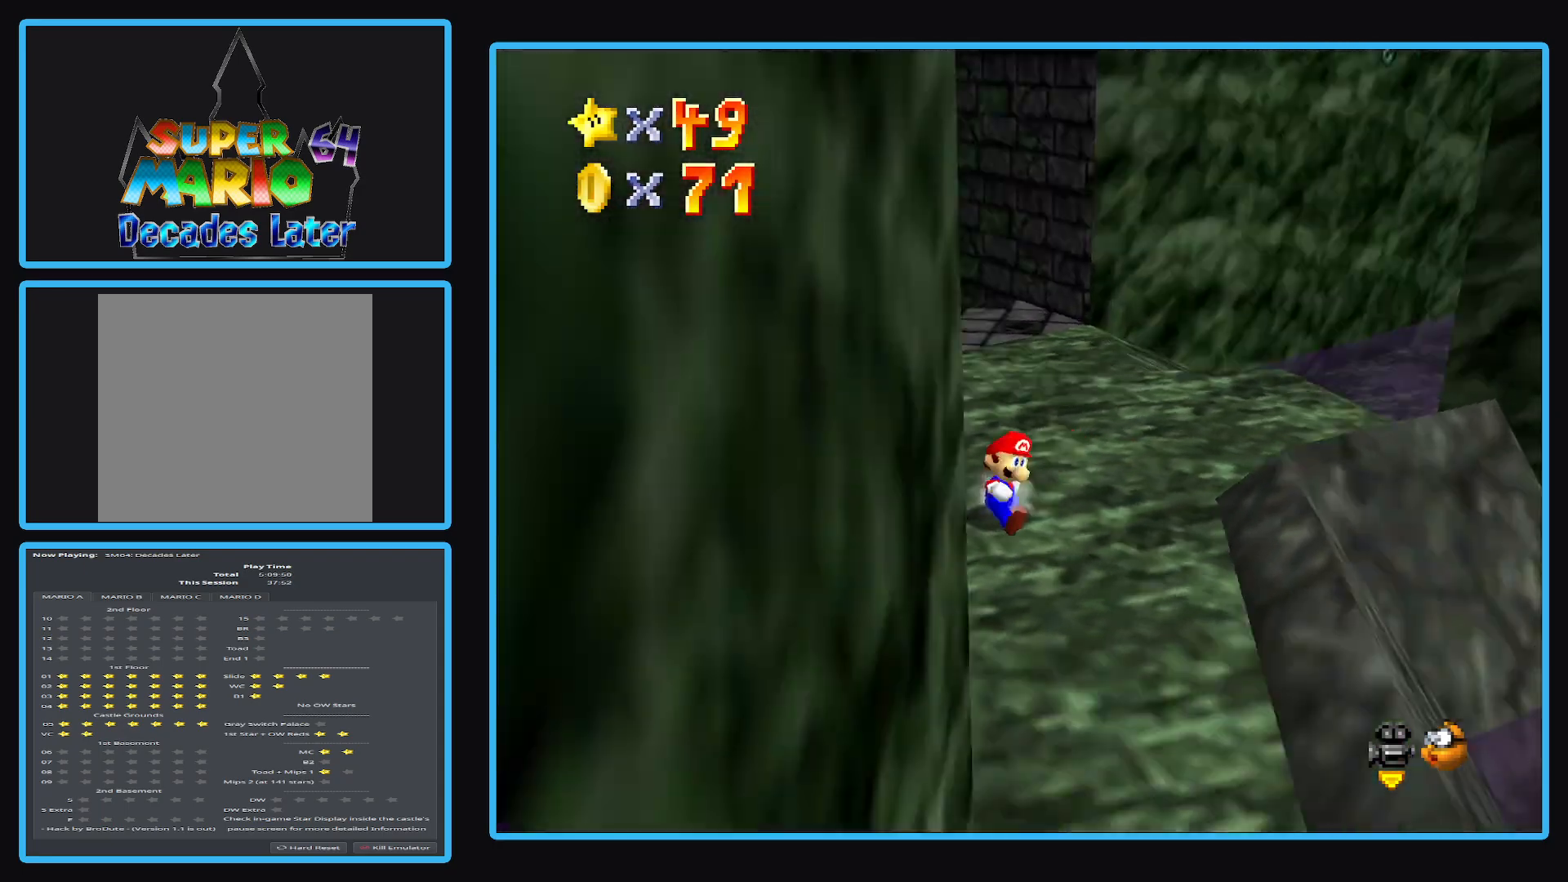
{"buttons": ["Y"], "left_stick": "down-right", "right_stick": "center", "events": [[100, "B", "up"], [283, "left_stick", "down-right"], [417, "Y", "down"]]}
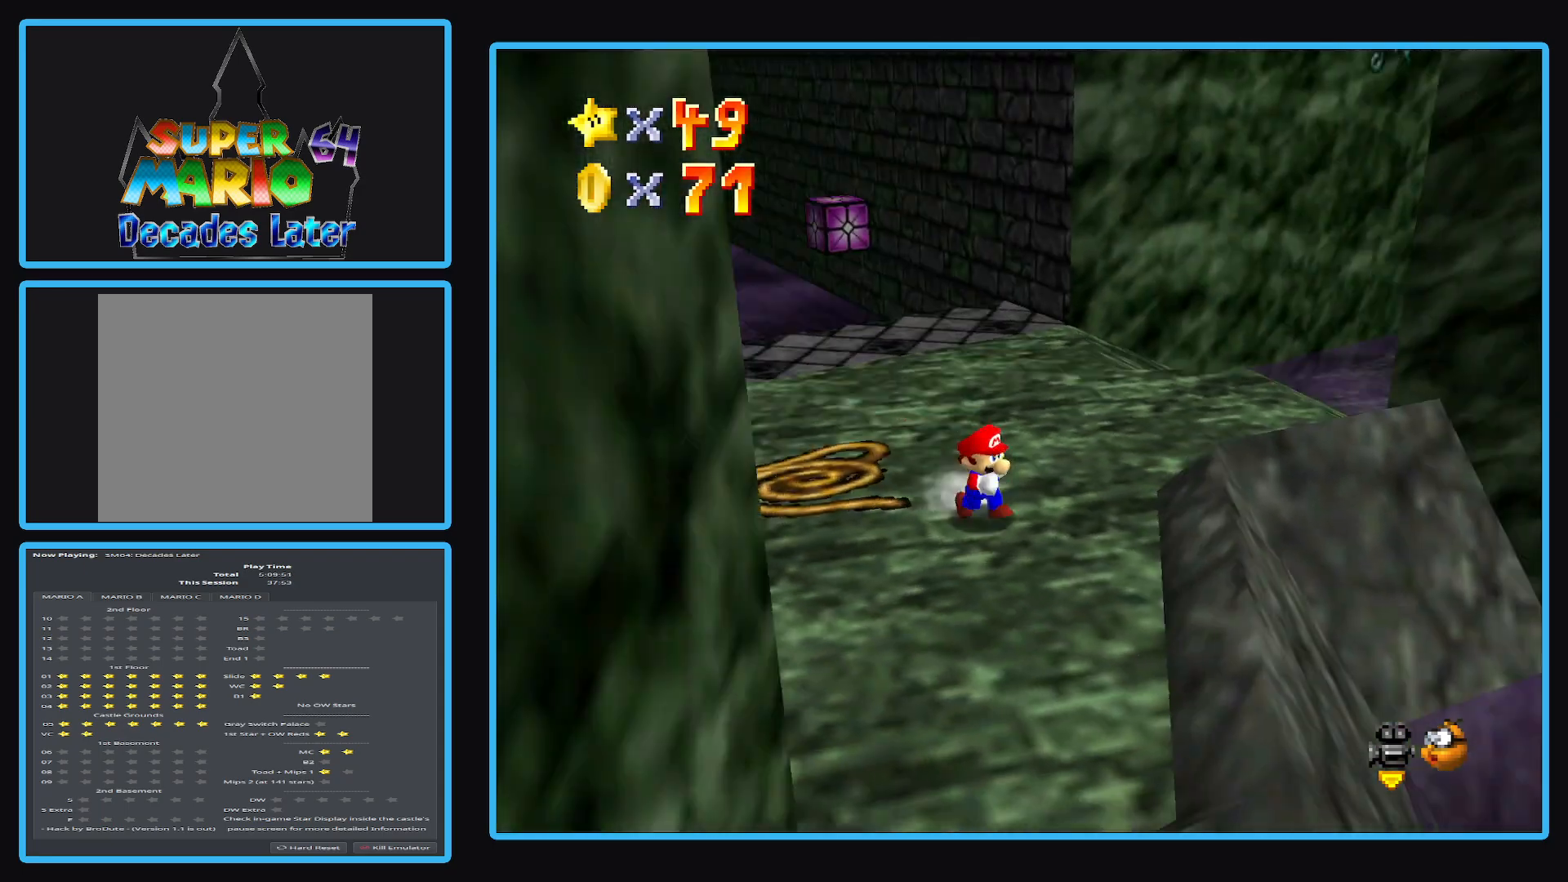
{"buttons": [], "left_stick": "down-right", "right_stick": "center", "events": [[50, "Y", "up"]]}
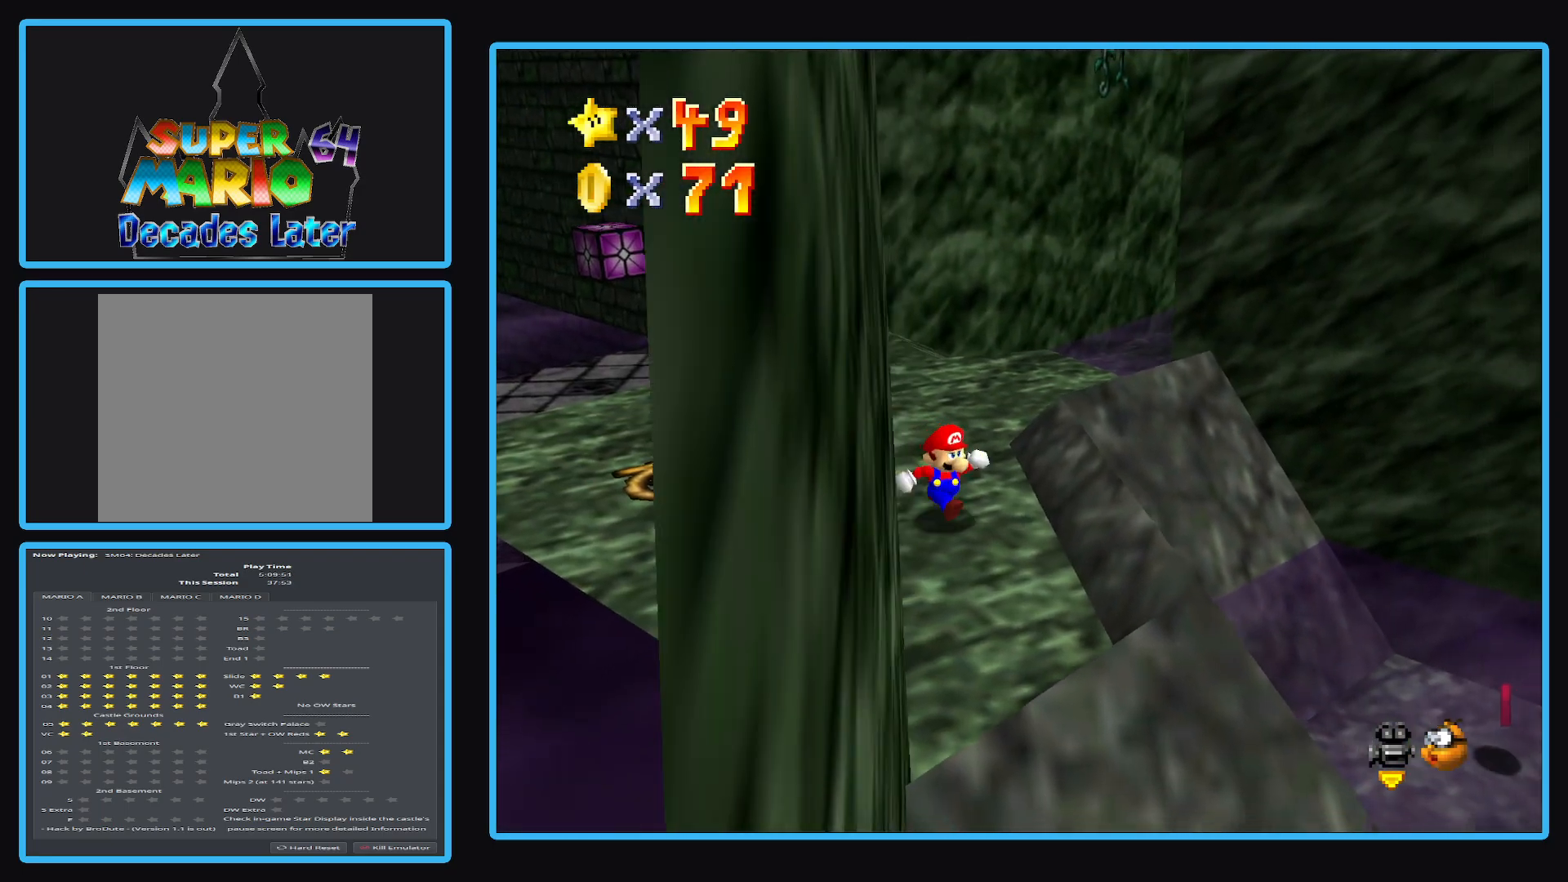
{"buttons": [], "left_stick": "center", "right_stick": "center", "events": [[67, "B", "down"], [117, "left_stick", "center"], [167, "B", "up"], [433, "Y", "down"], [500, "Y", "up"]]}
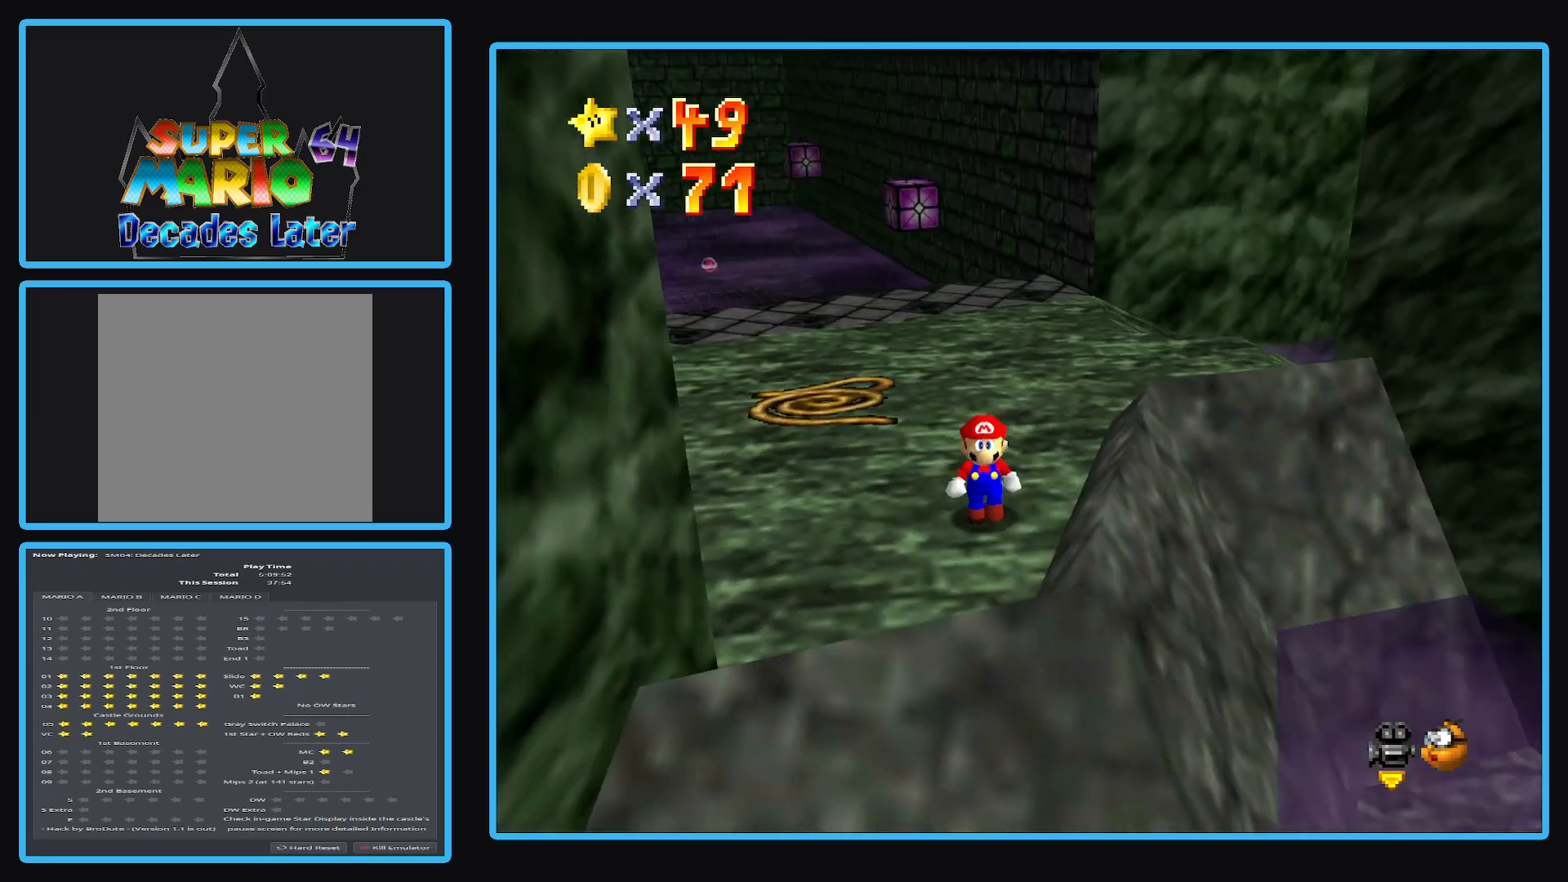
{"buttons": ["A"], "left_stick": "up-right", "right_stick": "center", "events": [[100, "Y", "down"], [200, "Y", "up"], [200, "left_stick", "right"], [283, "left_stick", "up-right"], [450, "A", "down"]]}
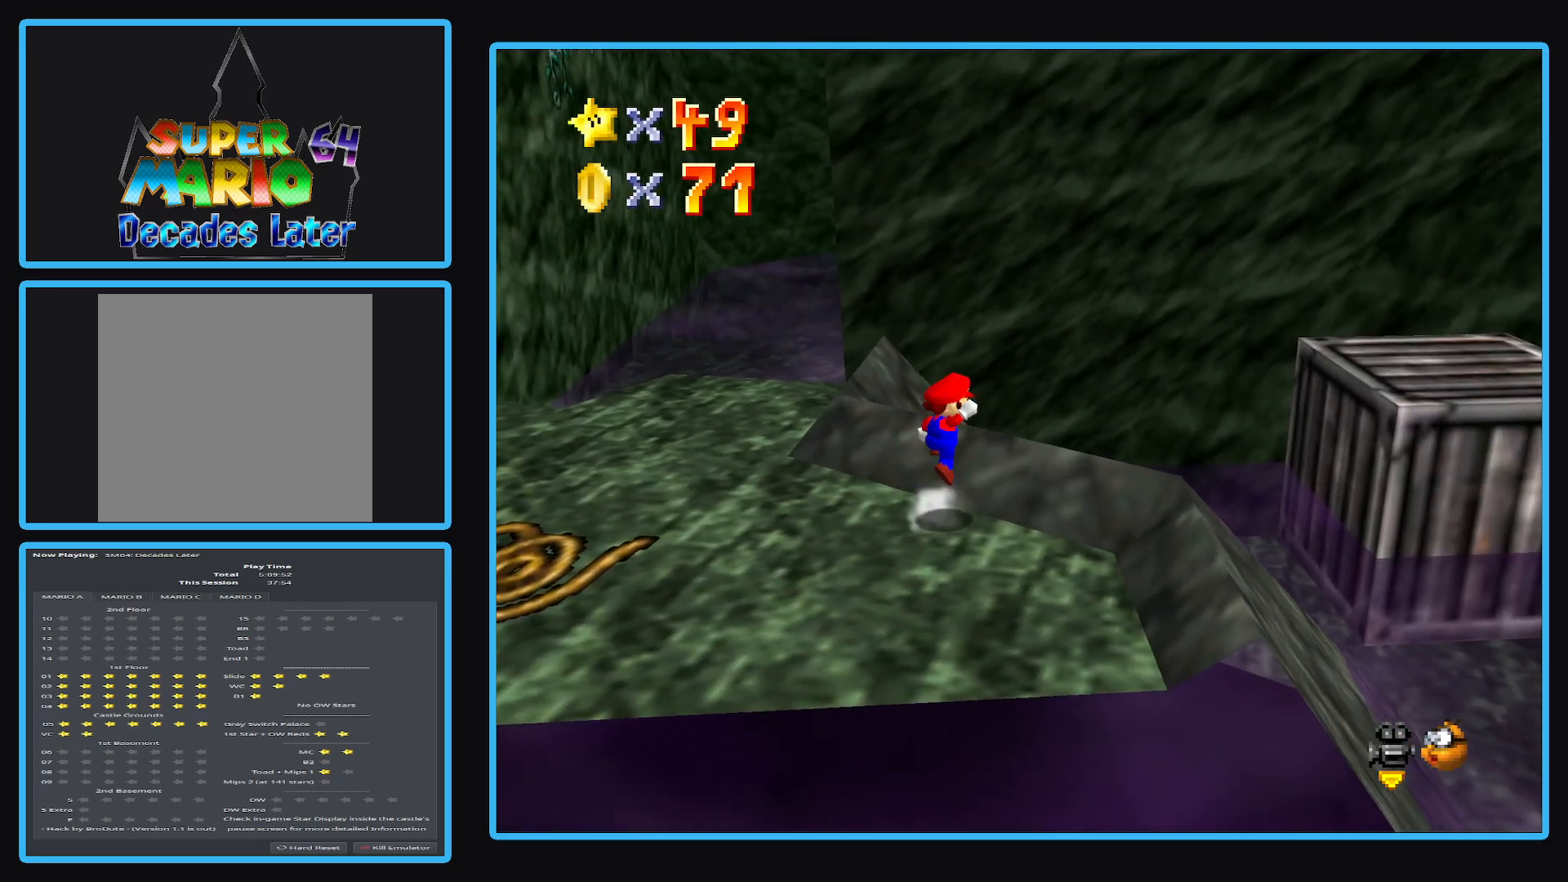
{"buttons": [], "left_stick": "up-right", "right_stick": "center", "events": [[250, "A", "up"], [383, "Y", "down"], [467, "Y", "up"]]}
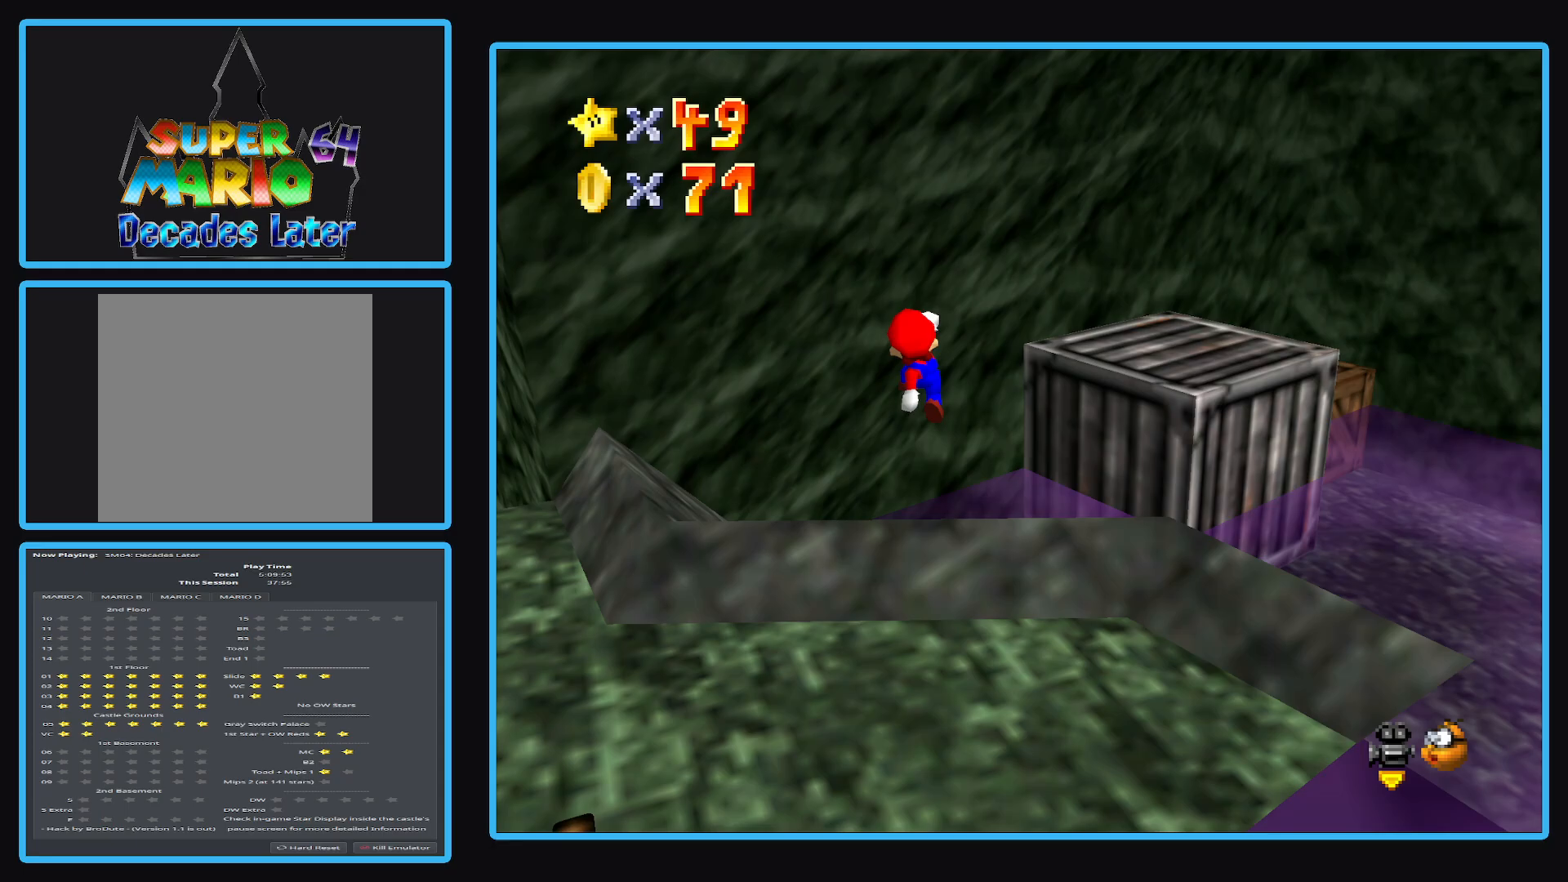
{"buttons": [], "left_stick": "up", "right_stick": "center", "events": [[67, "Y", "down"], [100, "left_stick", "up"], [117, "Y", "up"]]}
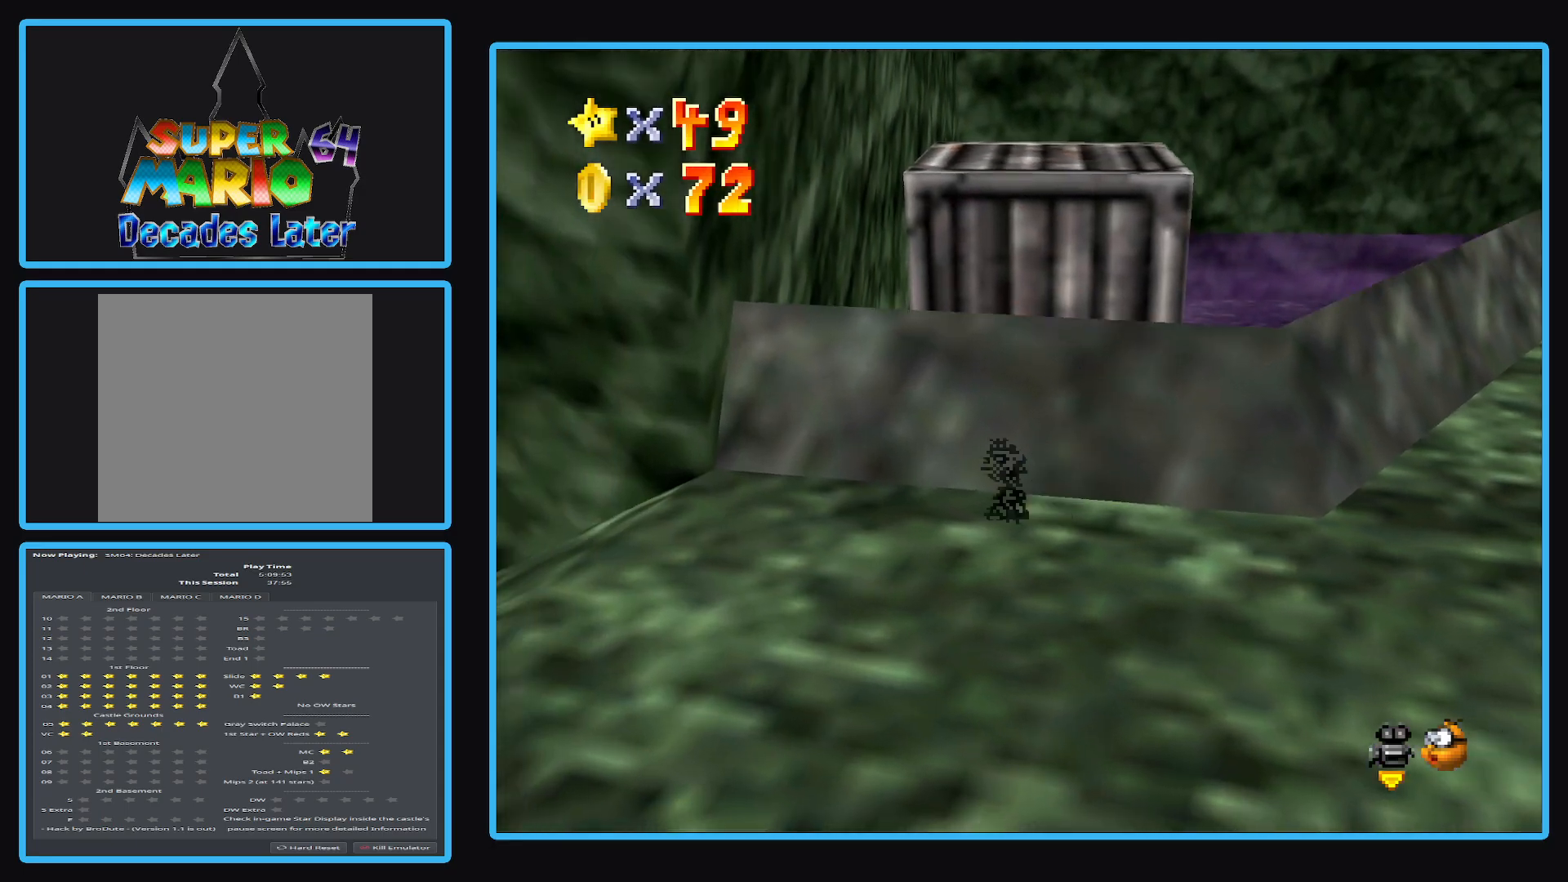
{"buttons": ["A"], "left_stick": "down-right", "right_stick": "center", "events": [[83, "left_stick", "down-right"], [317, "A", "down"]]}
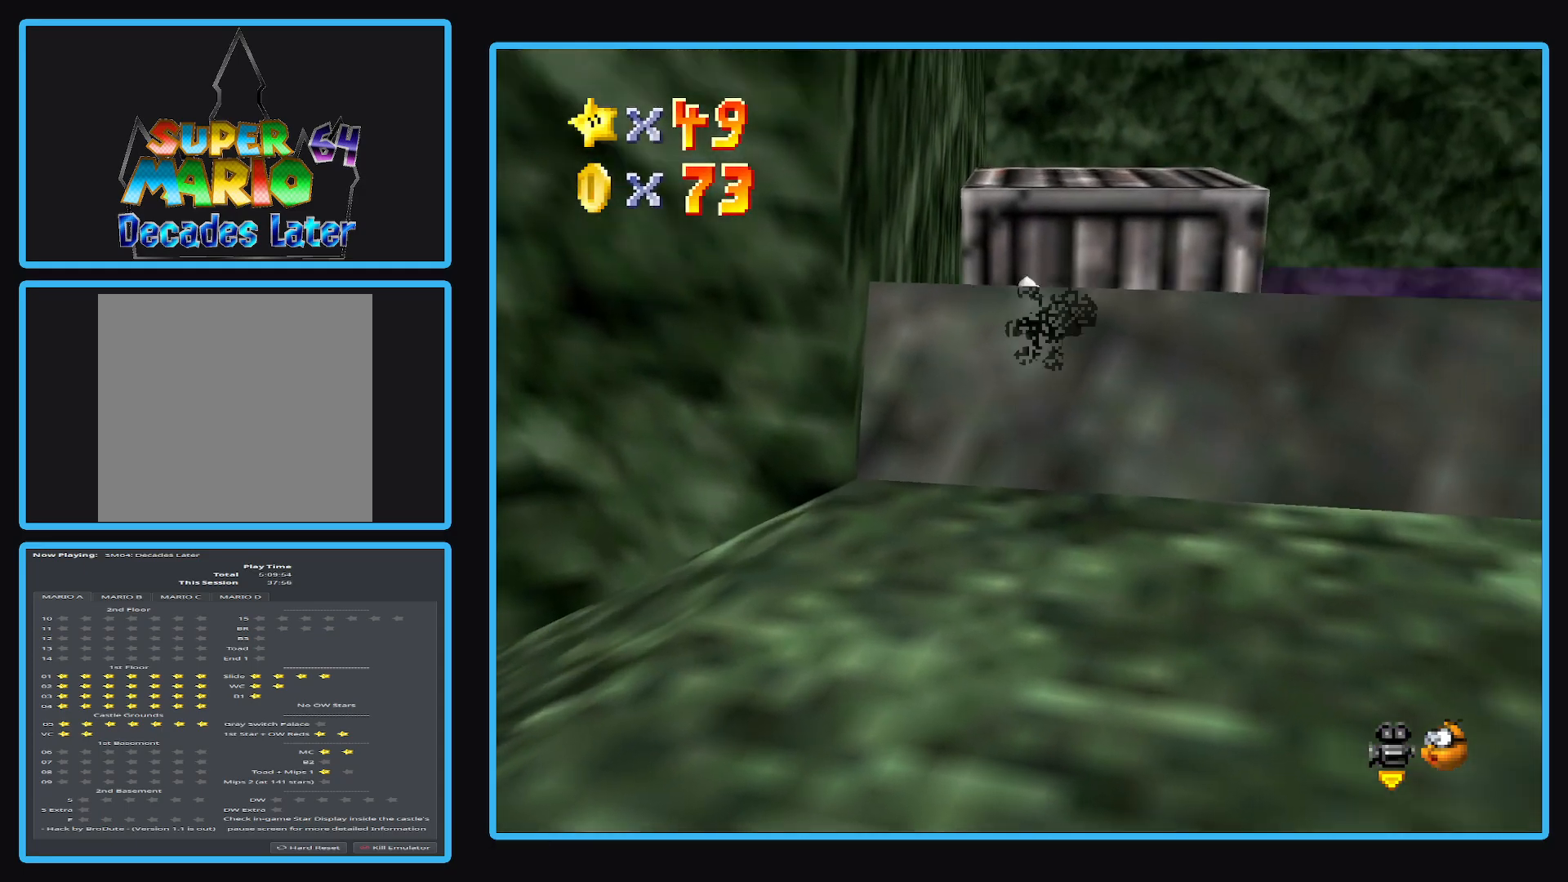
{"buttons": ["A"], "left_stick": "down-right", "right_stick": "center", "events": []}
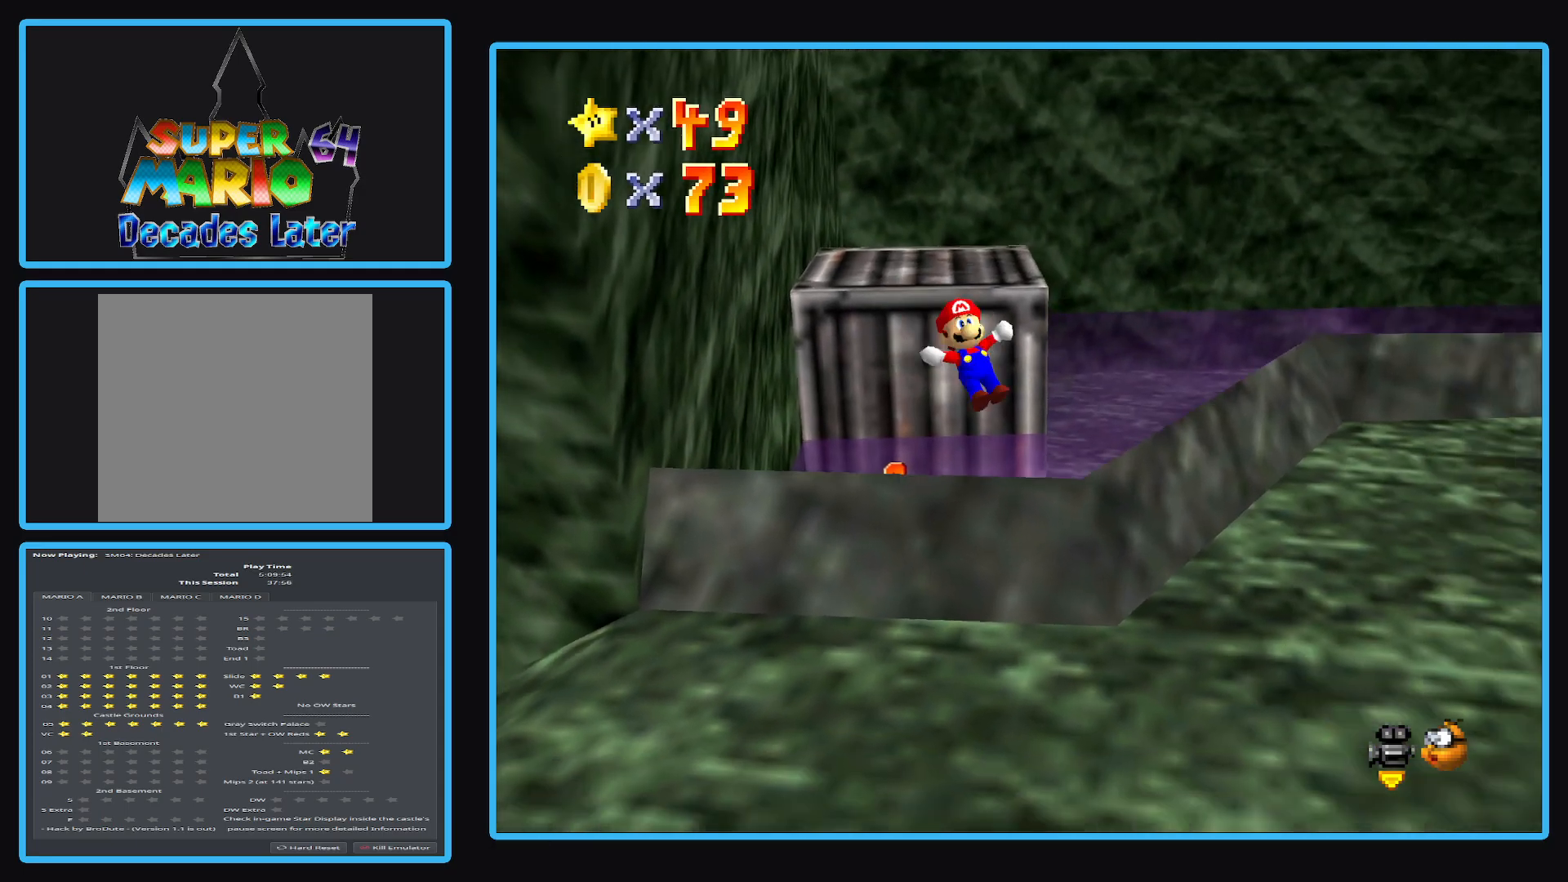
{"buttons": ["A"], "left_stick": "down-right", "right_stick": "center", "events": [[167, "A", "up"], [417, "A", "down"]]}
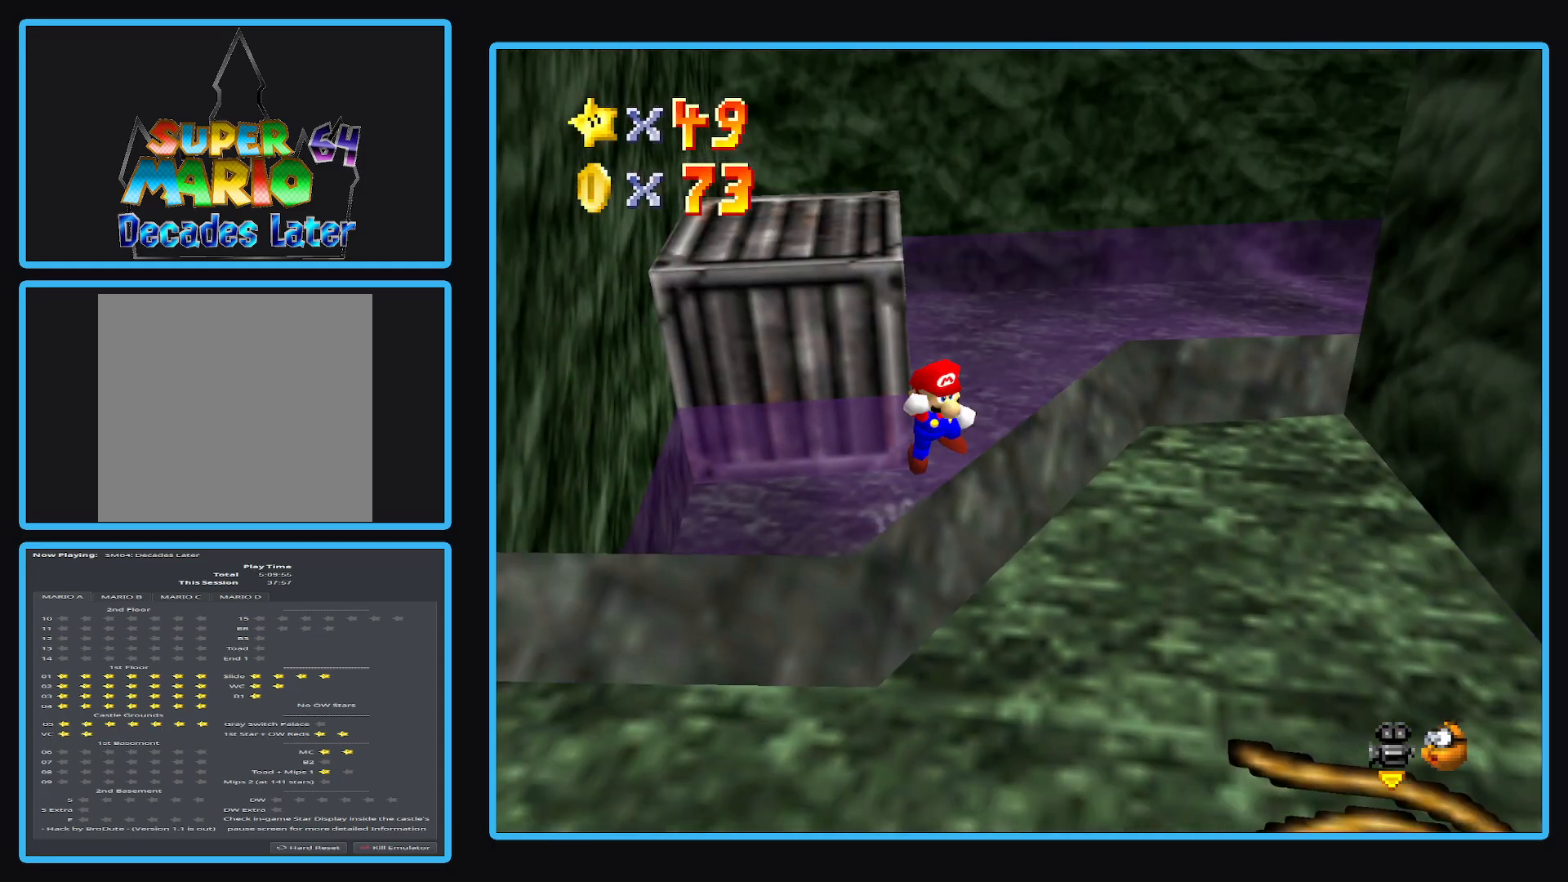
{"buttons": [], "left_stick": "down-left", "right_stick": "center", "events": [[233, "X", "down"], [383, "A", "up"], [400, "X", "up"], [400, "left_stick", "down-left"]]}
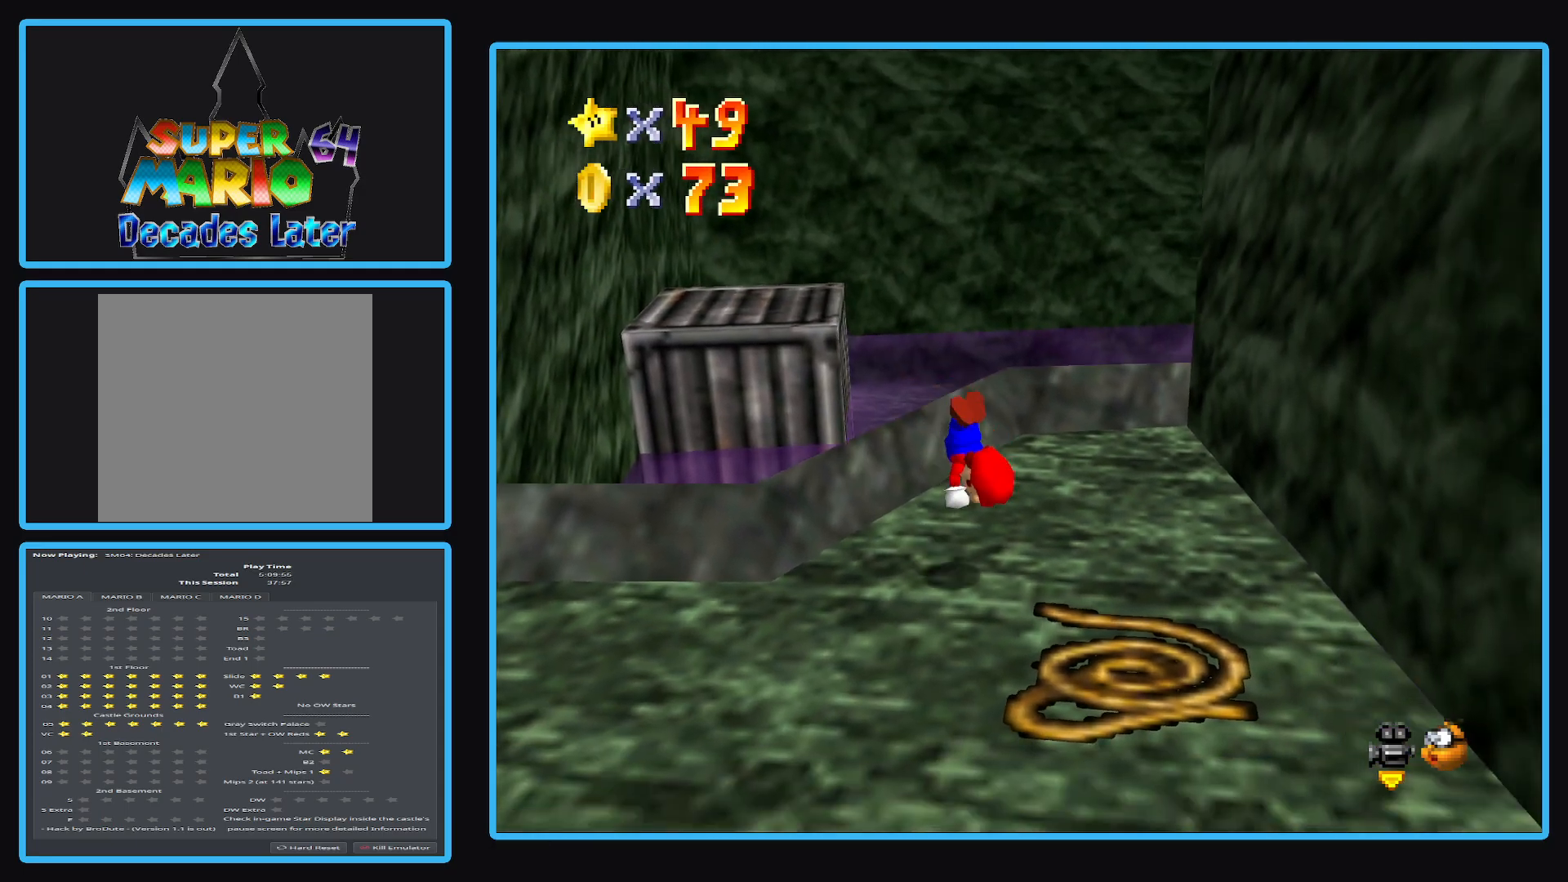
{"buttons": [], "left_stick": "down-right", "right_stick": "center", "events": [[67, "Y", "down"], [133, "left_stick", "down"], [167, "Y", "up"], [317, "A", "down"], [400, "left_stick", "down-right"], [433, "A", "up"]]}
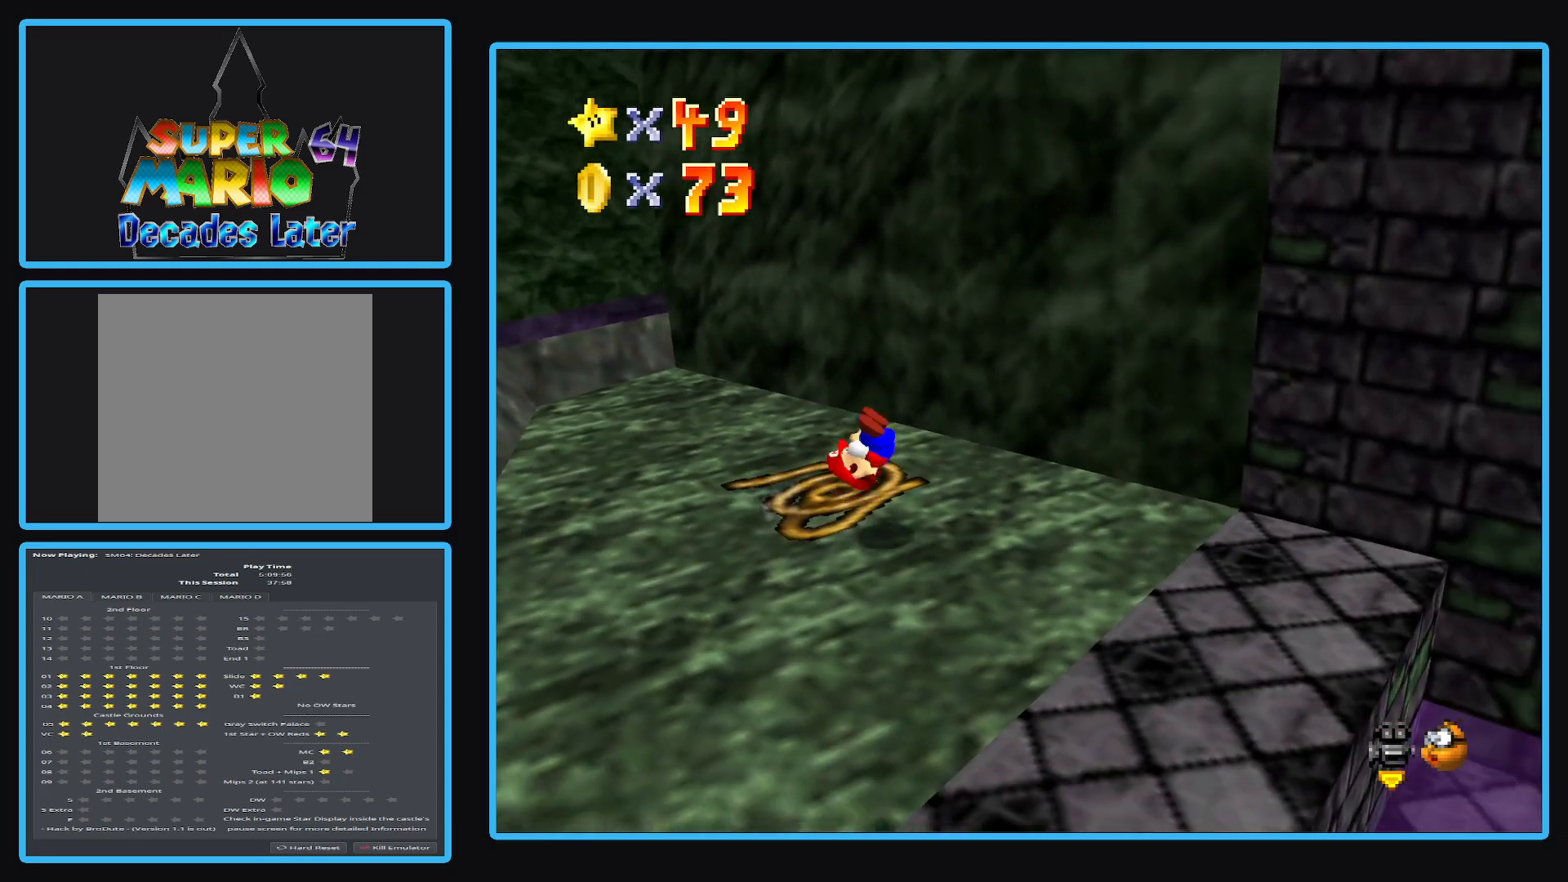
{"buttons": [], "left_stick": "right", "right_stick": "center", "events": [[83, "Y", "down"], [117, "left_stick", "right"], [200, "Y", "up"], [283, "Y", "down"], [433, "Y", "up"]]}
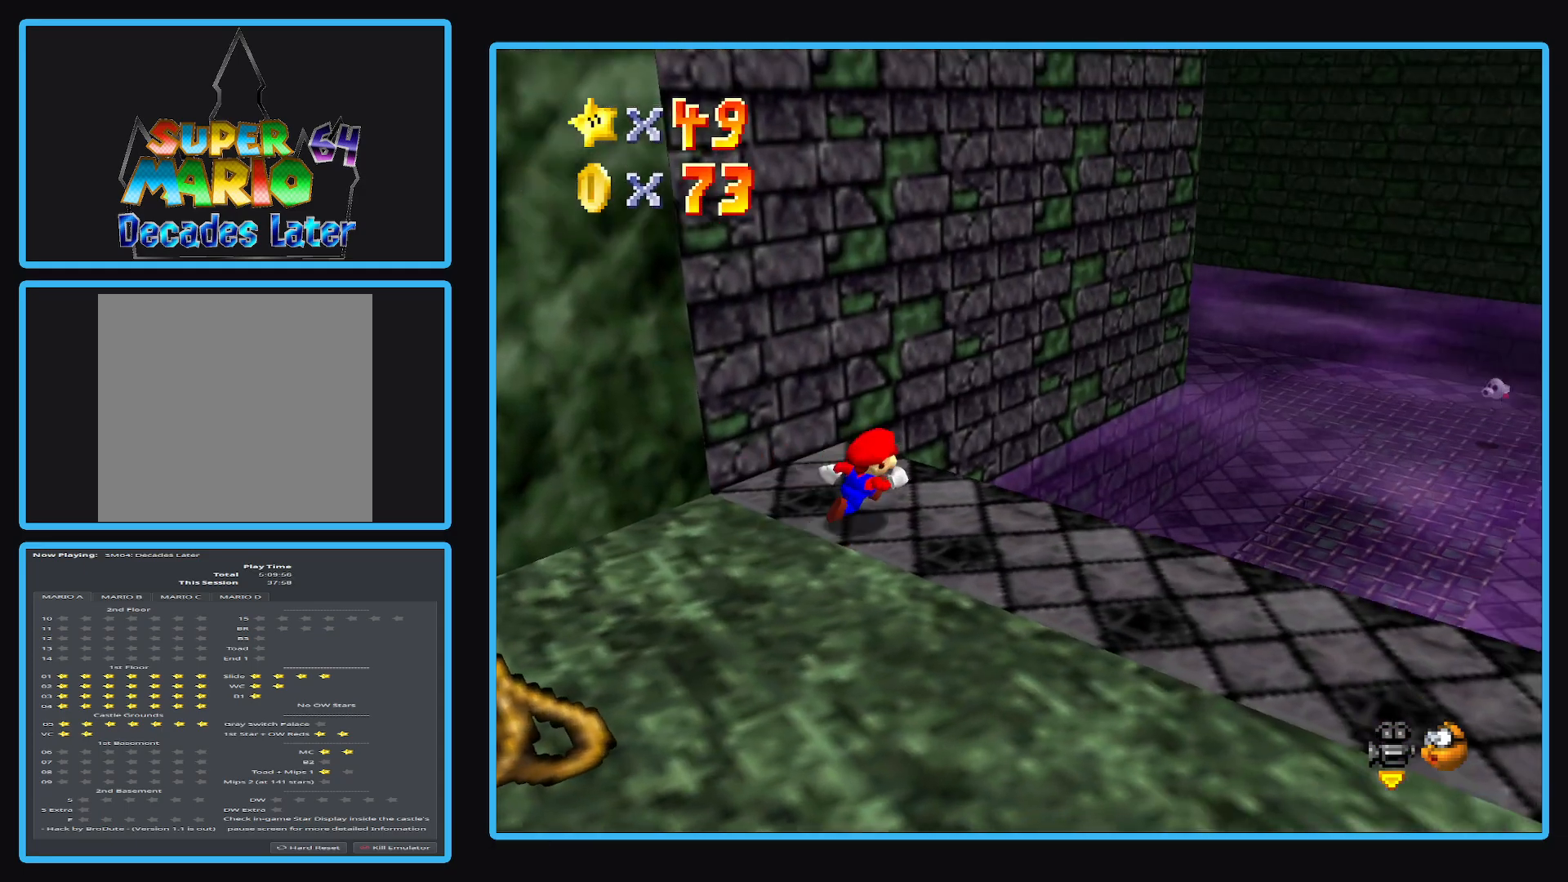
{"buttons": ["A"], "left_stick": "up-right", "right_stick": "center", "events": [[67, "left_stick", "up-right"], [133, "L2", "down"], [183, "A", "down"], [333, "L2", "up"]]}
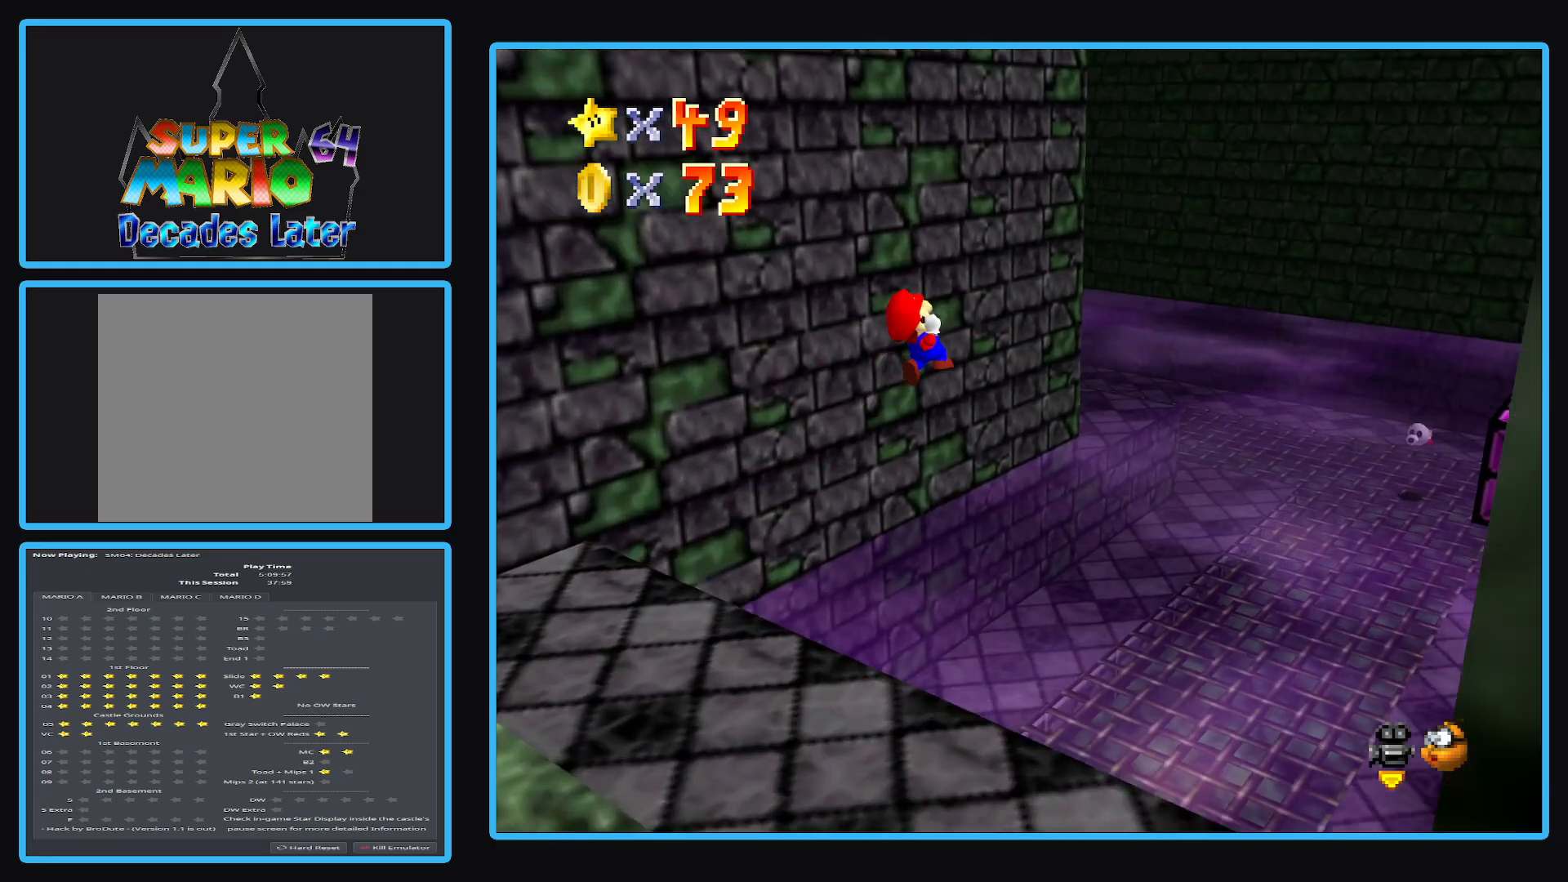
{"buttons": [], "left_stick": "center", "right_stick": "center", "events": [[33, "left_stick", "right"], [50, "A", "up"], [150, "Y", "down"], [267, "left_stick", "up"], [317, "Y", "up"], [350, "left_stick", "center"]]}
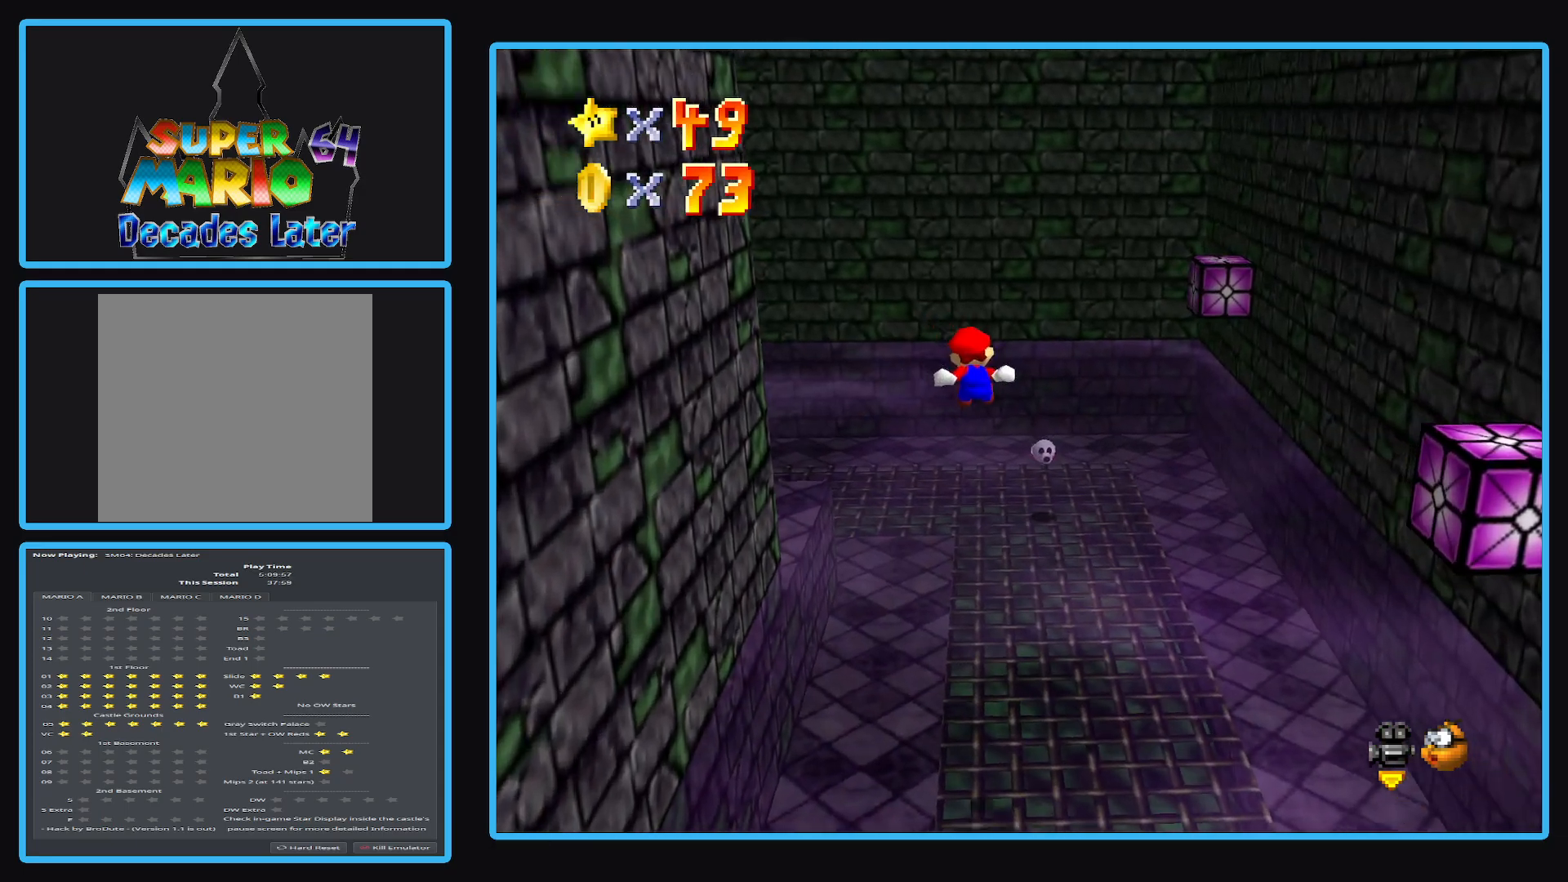
{"buttons": [], "left_stick": "up-right", "right_stick": "center", "events": [[50, "B", "down"], [83, "left_stick", "left"], [133, "left_stick", "up-left"], [150, "B", "up"], [250, "B", "down"], [350, "B", "up"], [417, "left_stick", "up-right"]]}
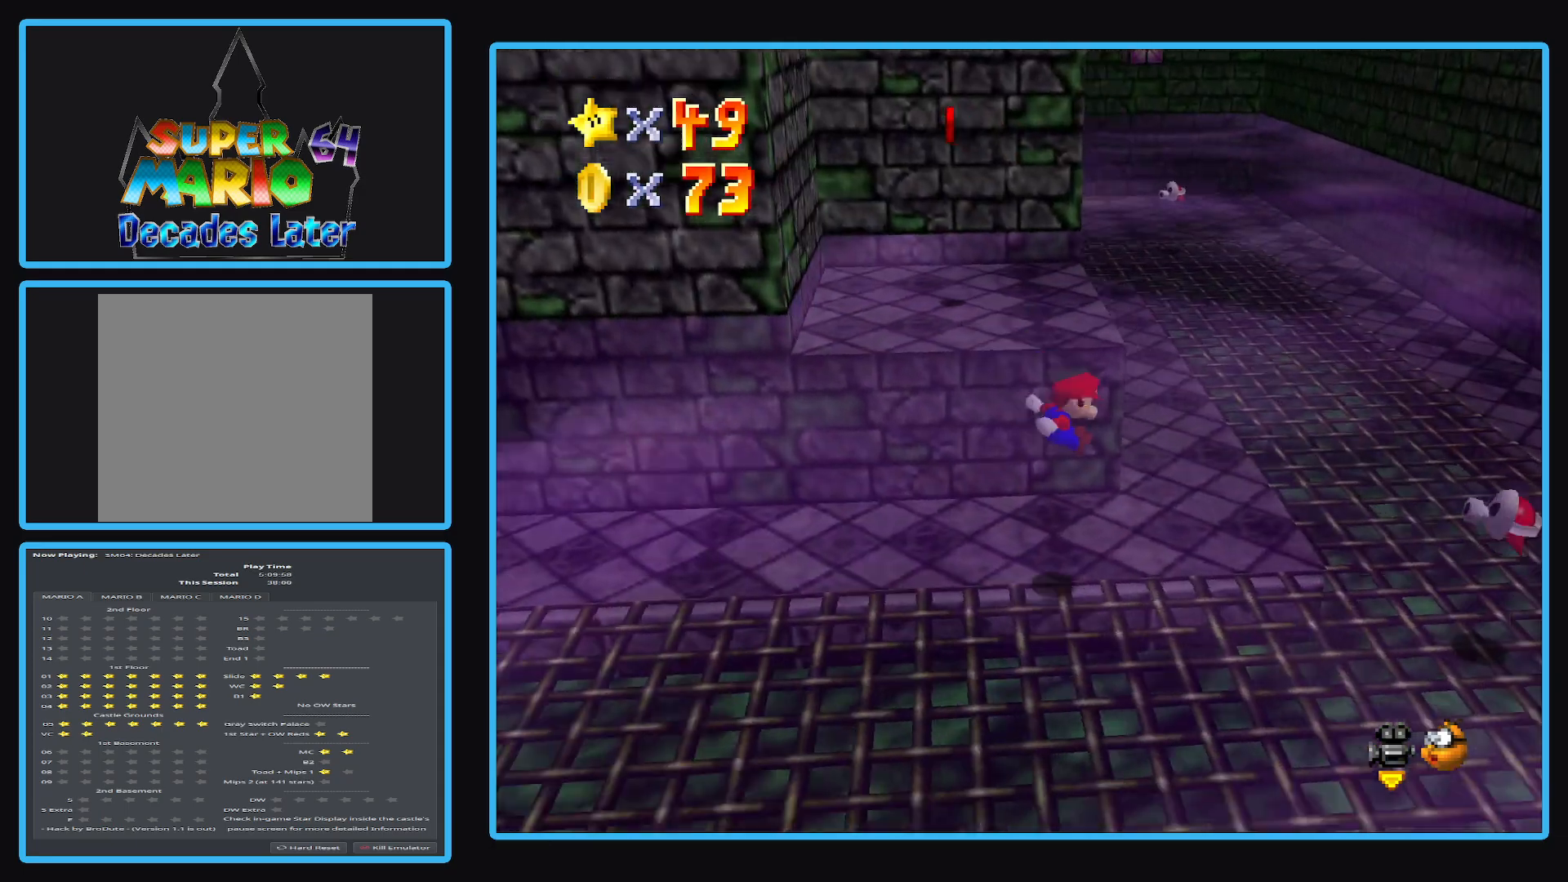
{"buttons": [], "left_stick": "up-left", "right_stick": "center", "events": [[317, "left_stick", "up-left"]]}
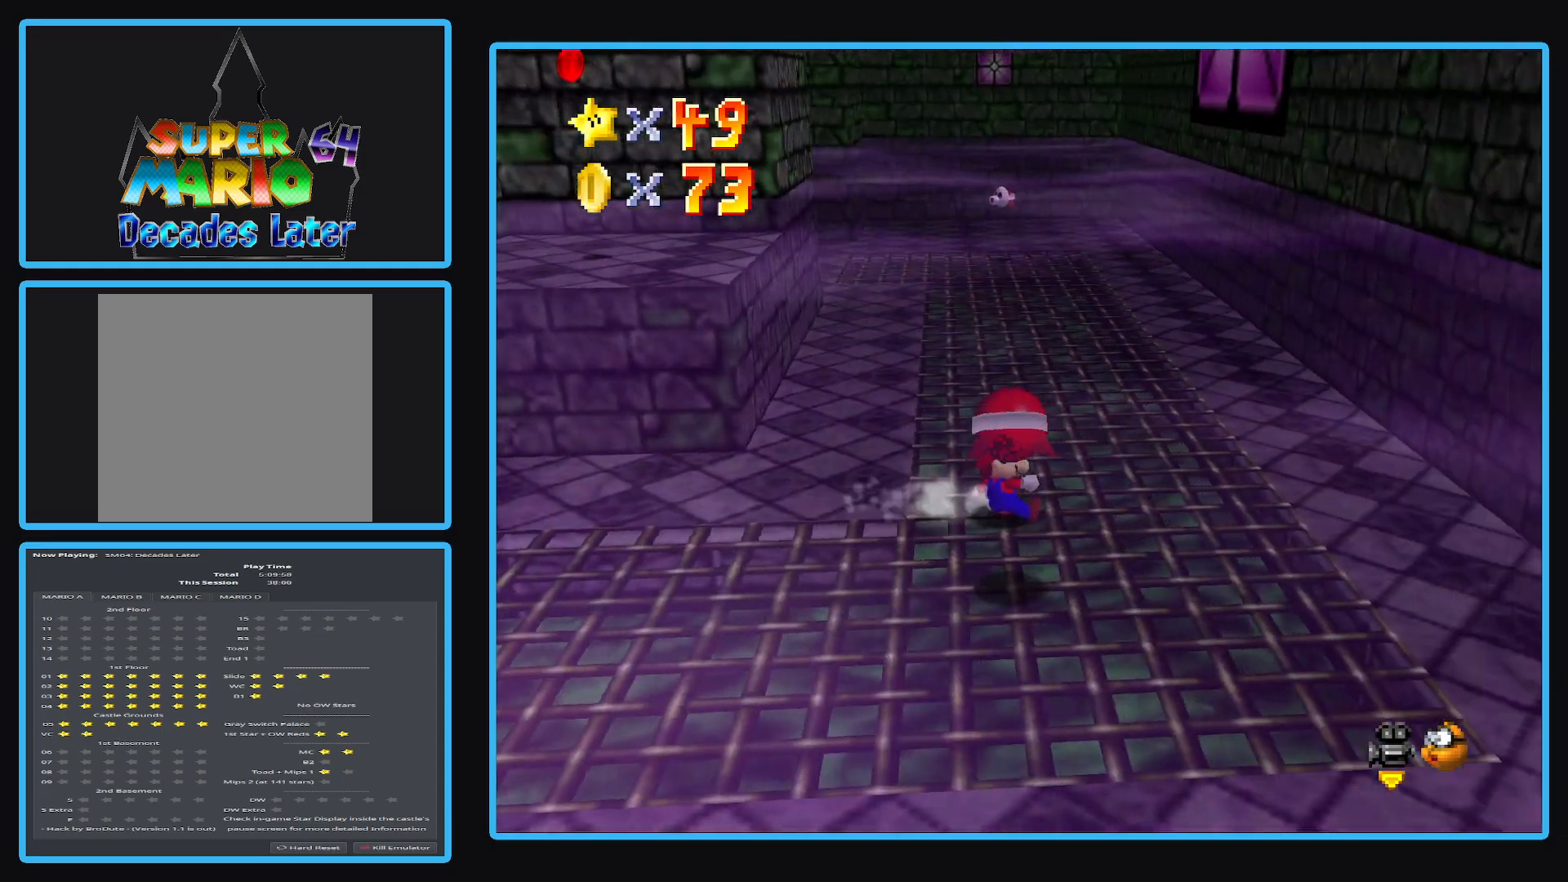
{"buttons": ["A"], "left_stick": "up-left", "right_stick": "center", "events": [[167, "A", "down"]]}